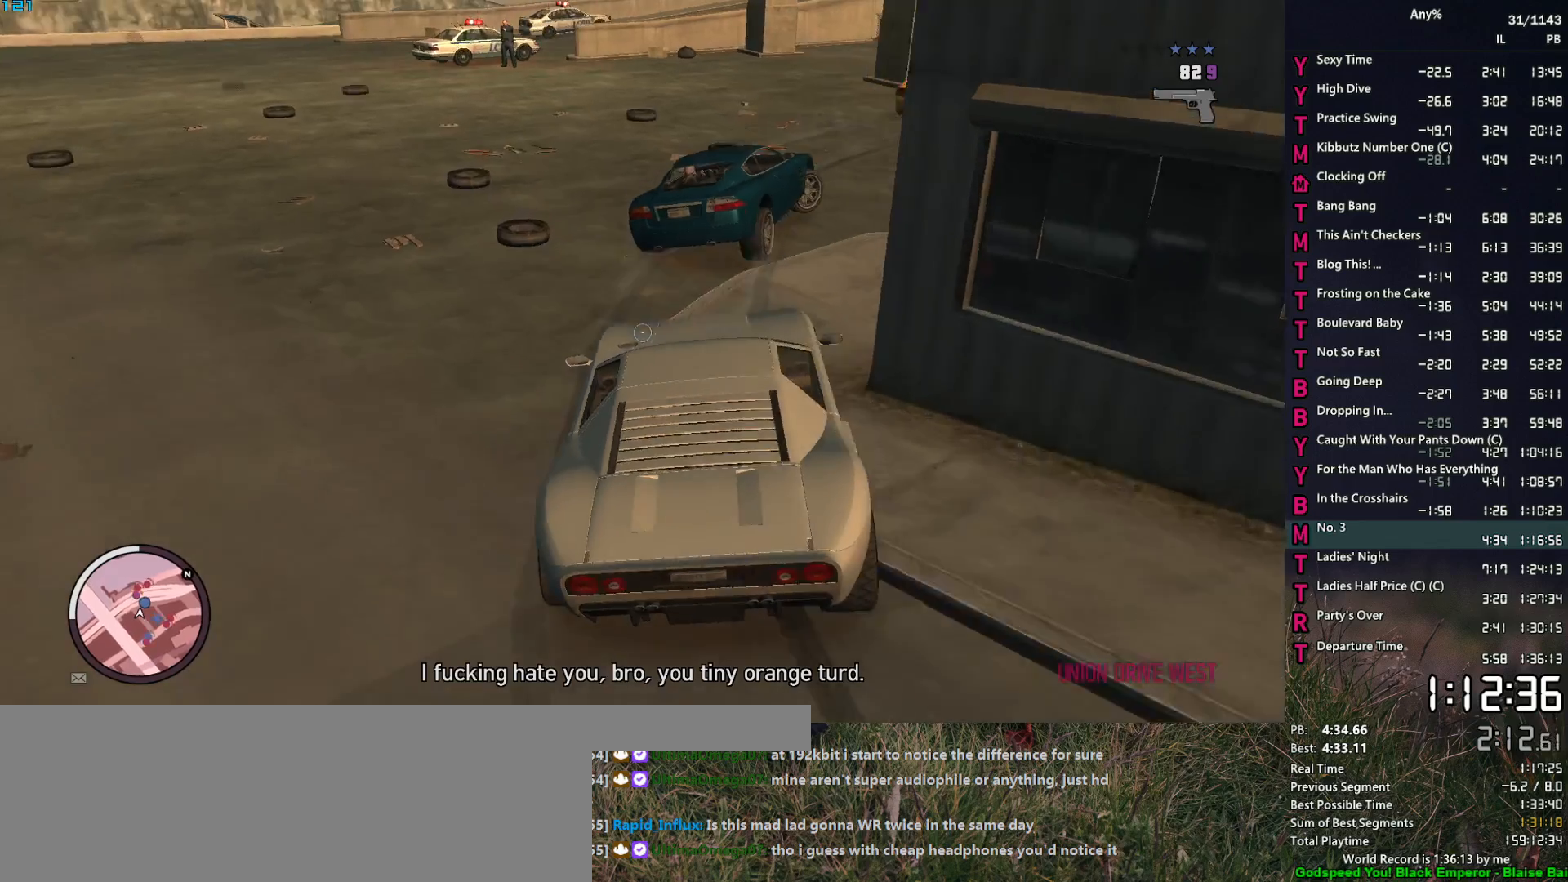
Gameplay with keyboard and mouse; each line is a JSON object with the keys and mouse buttons held at the frame after it. "events" lists presses ("down") and releases ("up") of "1", "2", "3", "4", "5", "6", "a", "alt", "caps_lock", "ctrl", "d", "down", "e", "escape", "f", "f2", "q", "r", "return", "s", "shift", "space", "t", "tab", "up", "v", "w", "mouse_left", "mouse_middle", "mouse_right", "mouse_mb4", "mouse_mb5", "mouse_wheel_up" and "mouse_wheel_down" between this image and that frame as [ms after this image, input, new state], when the widget could be followed in between. "mouse_left", "mouse_middle", "mouse_right", "mouse_mb4", "mouse_mb5", "mouse_wheel_up", "mouse_wheel_down" = the "left", "middle", "right", "mb4", "mb5", "wheel_up", "wheel_down" buttons of the "mouse" list. No other keys are recorded. Not read: mouse_move.
{"keys": ["d", "w"], "mouse": ["right"], "events": [[67, "w", "down"], [100, "d", "up"], [150, "w", "up"], [200, "d", "down"], [300, "w", "down"], [333, "w", "up"], [483, "w", "down"]]}
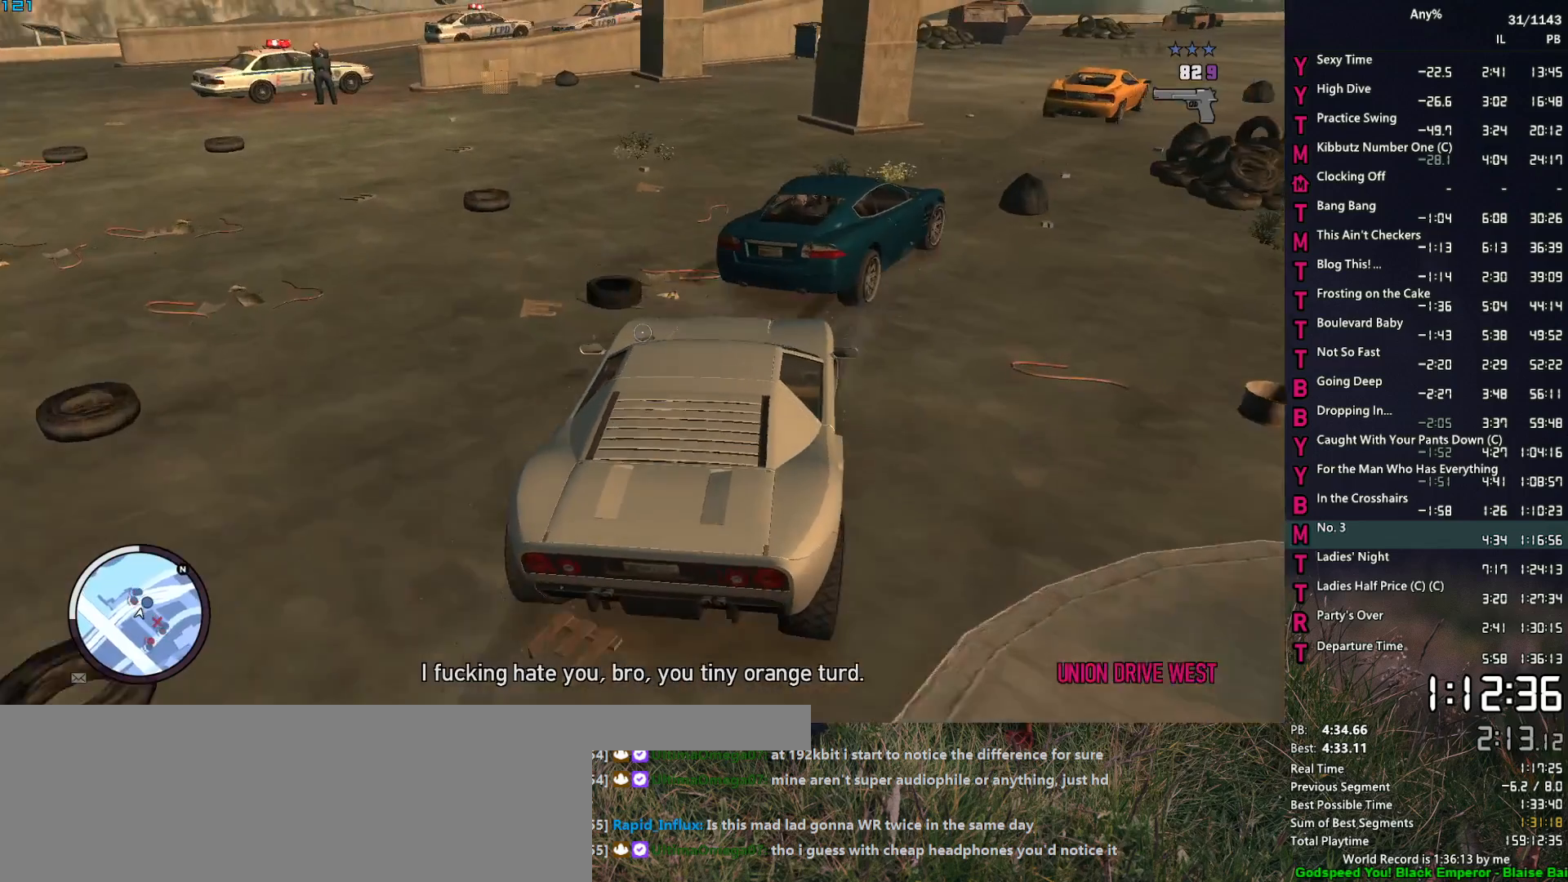
{"keys": ["d", "w"], "mouse": ["right"], "events": [[83, "w", "up"], [167, "w", "down"]]}
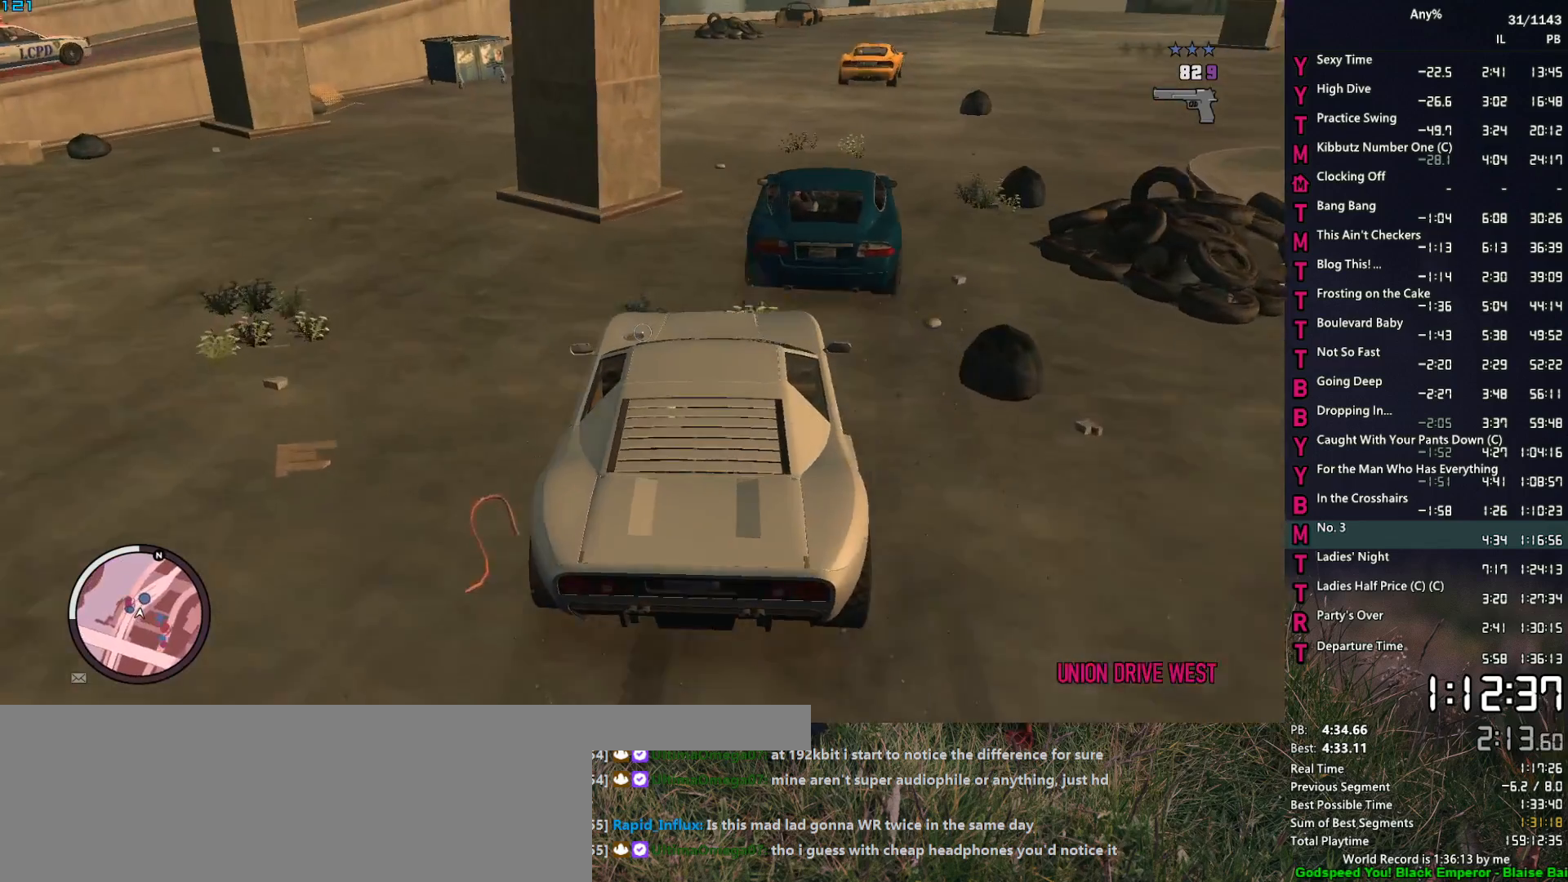
{"keys": ["d", "w"], "mouse": ["right"], "events": [[50, "d", "up"], [133, "d", "down"], [233, "d", "up"], [367, "a", "down"], [467, "a", "up"], [467, "d", "down"]]}
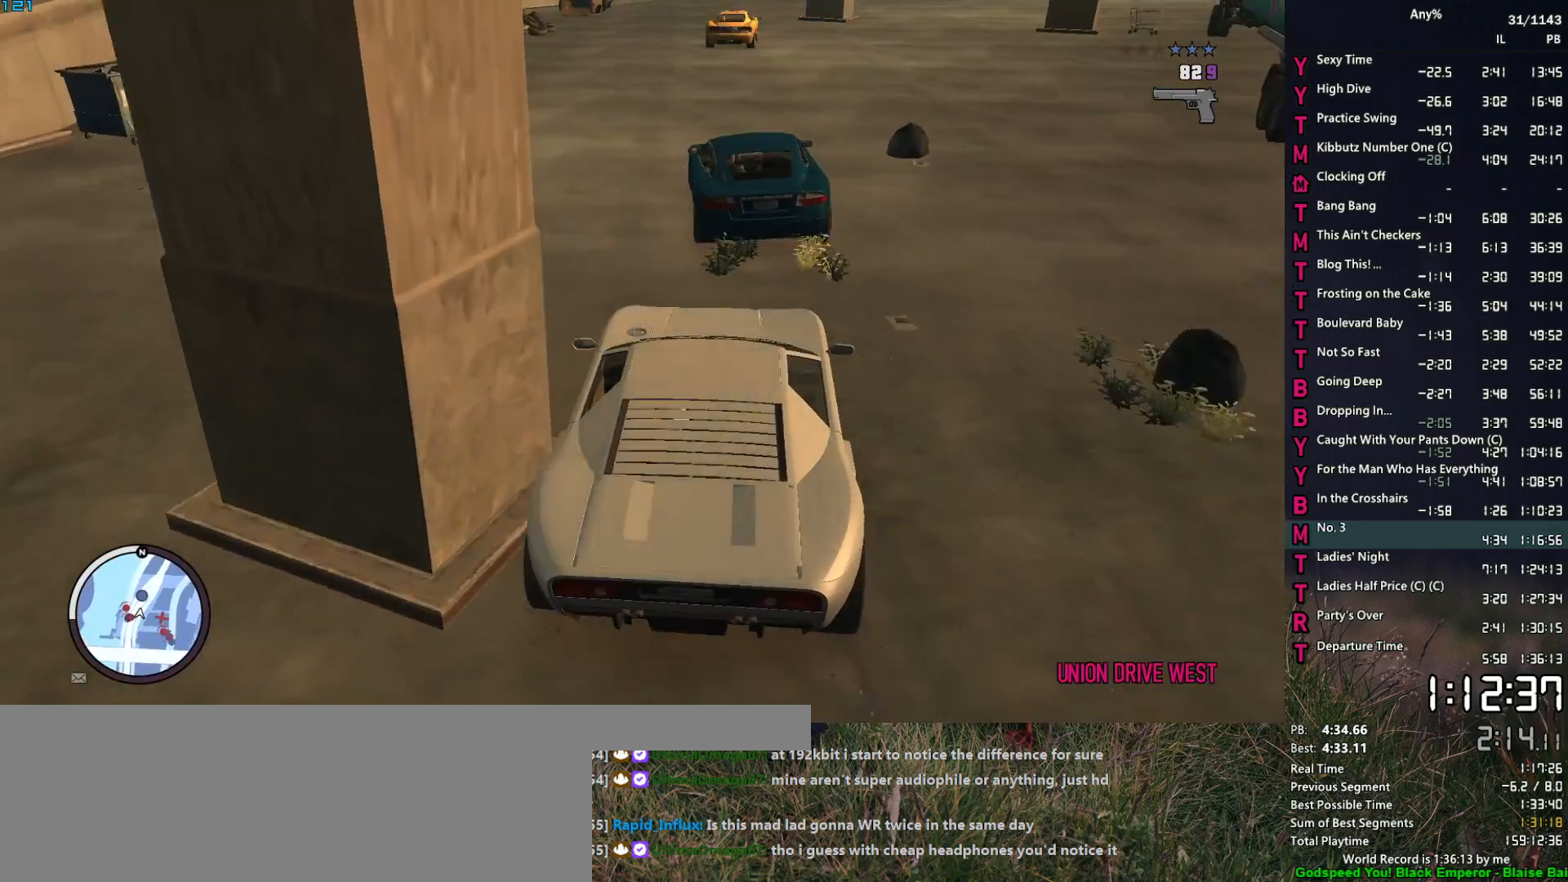
{"keys": ["w"], "mouse": ["right"], "events": [[100, "d", "up"], [200, "d", "down"], [300, "d", "up"]]}
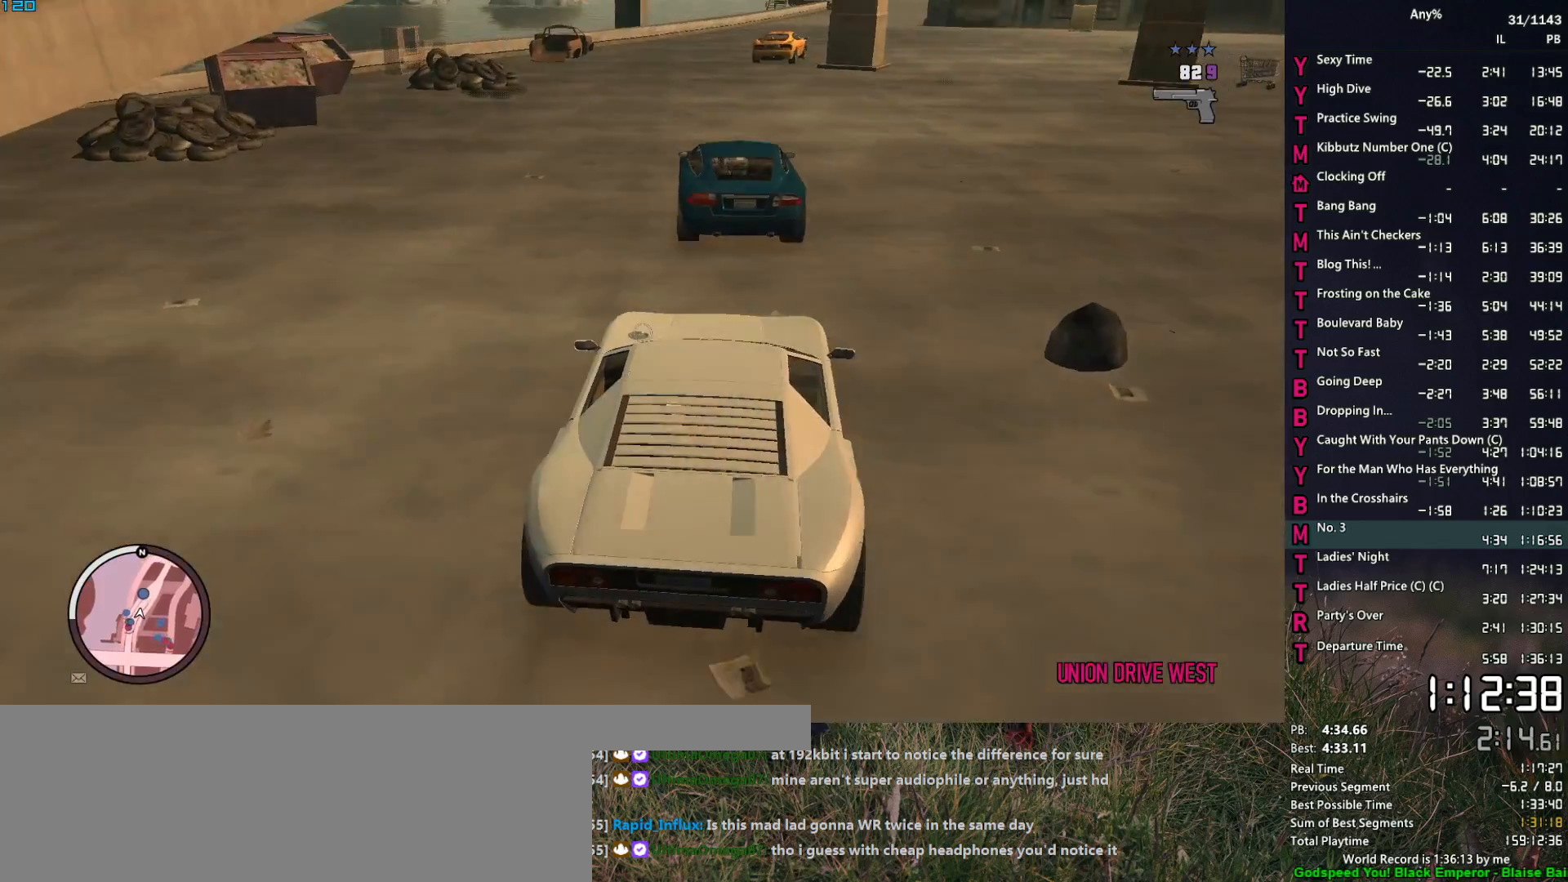
{"keys": ["w"], "mouse": ["right"], "events": []}
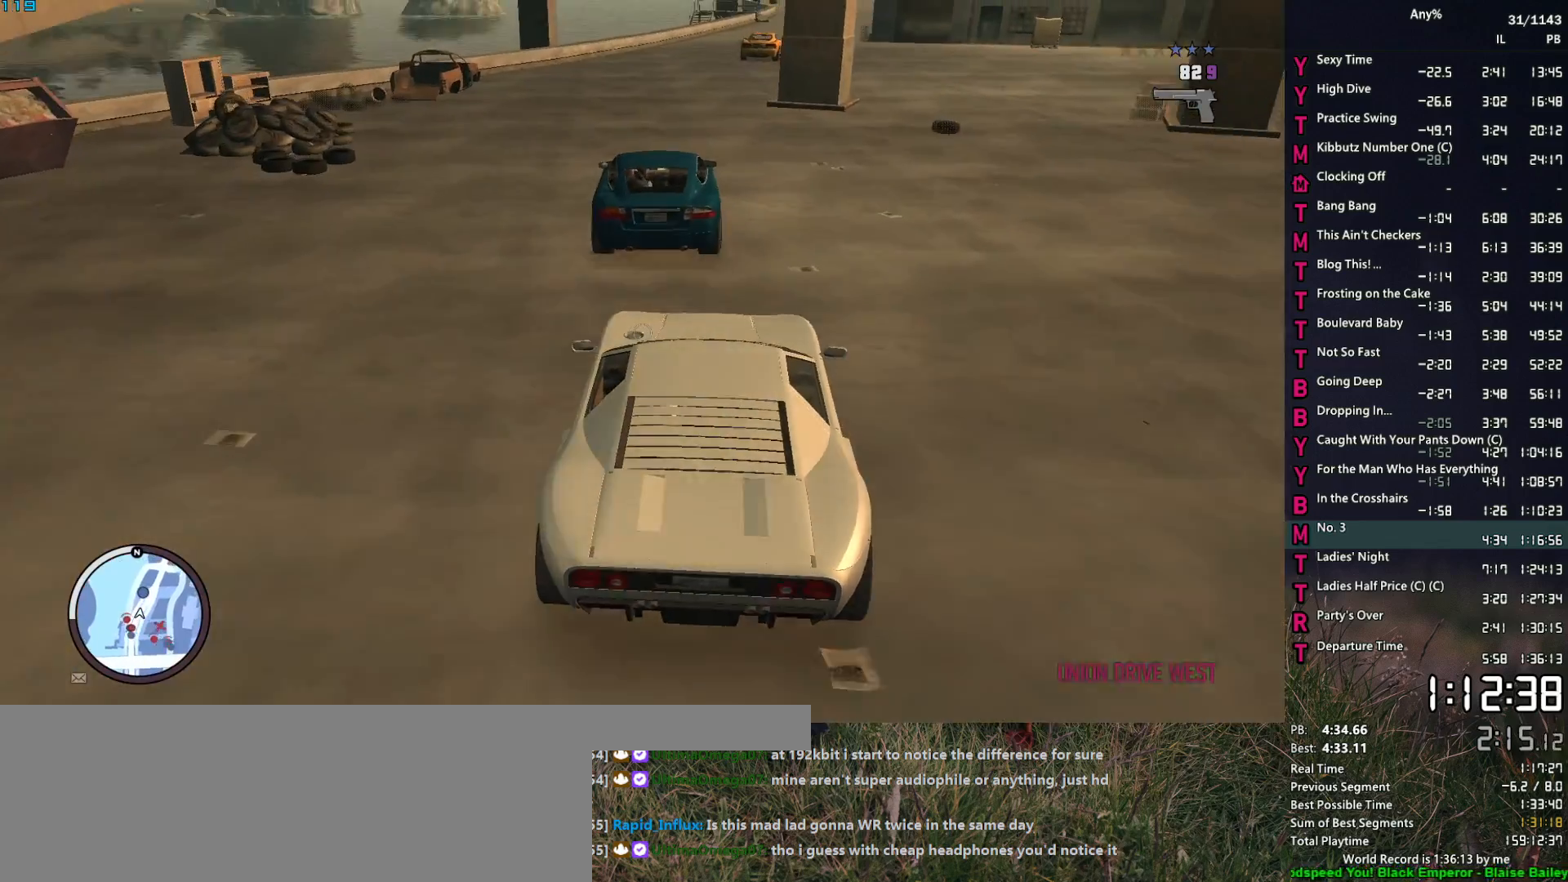
{"keys": ["w"], "mouse": ["right"], "events": []}
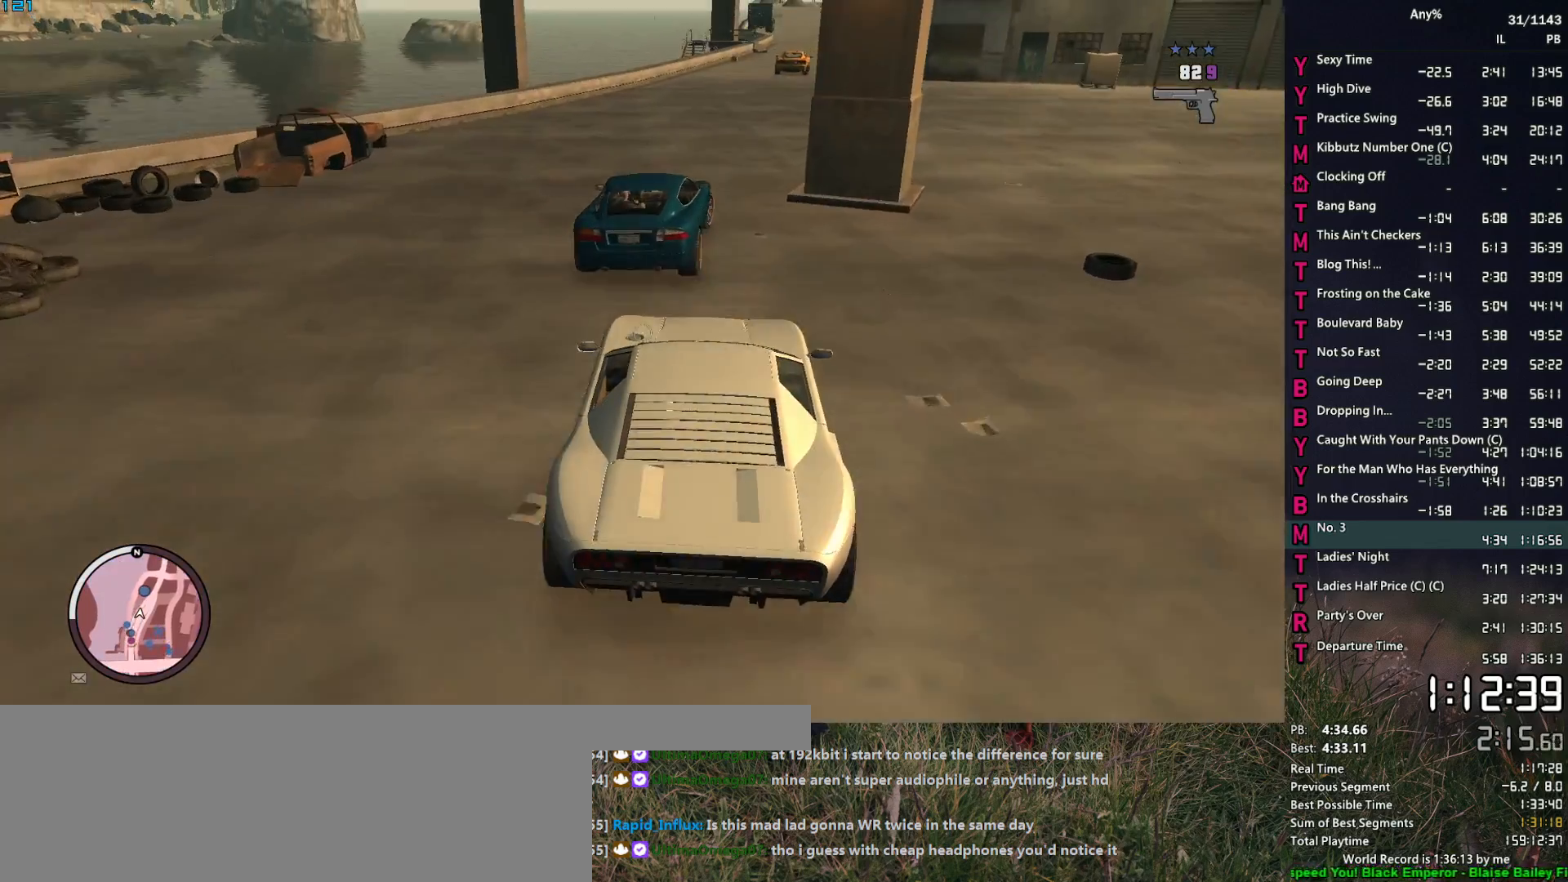
{"keys": ["w"], "mouse": ["right"], "events": [[150, "d", "down"], [250, "d", "up"], [433, "d", "down"], [483, "d", "up"]]}
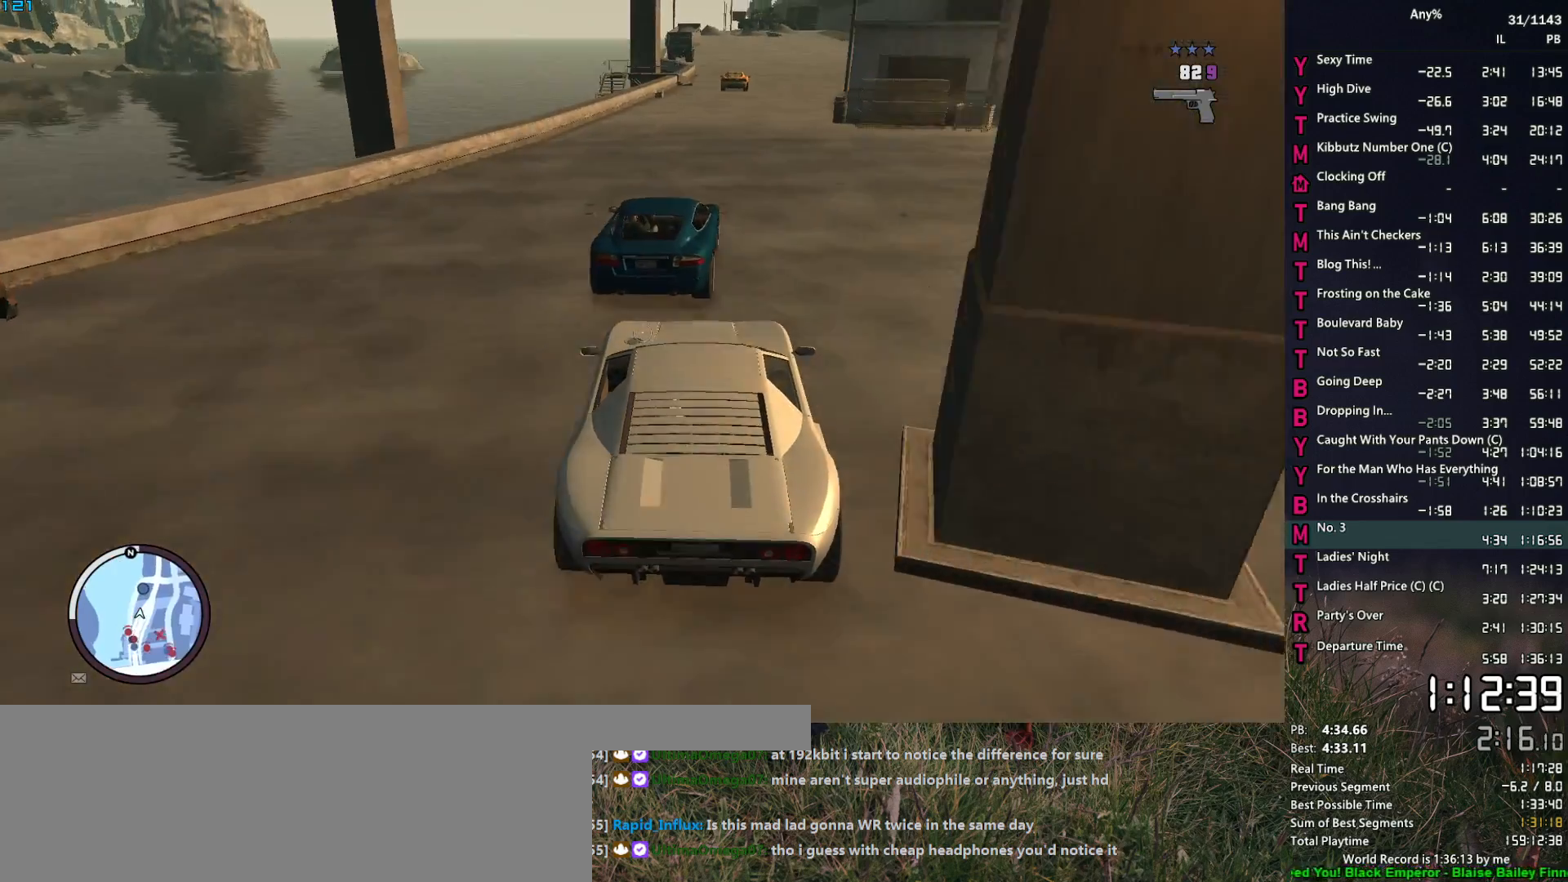
{"keys": [], "mouse": ["right"], "events": [[67, "w", "up"], [217, "w", "down"], [450, "w", "up"]]}
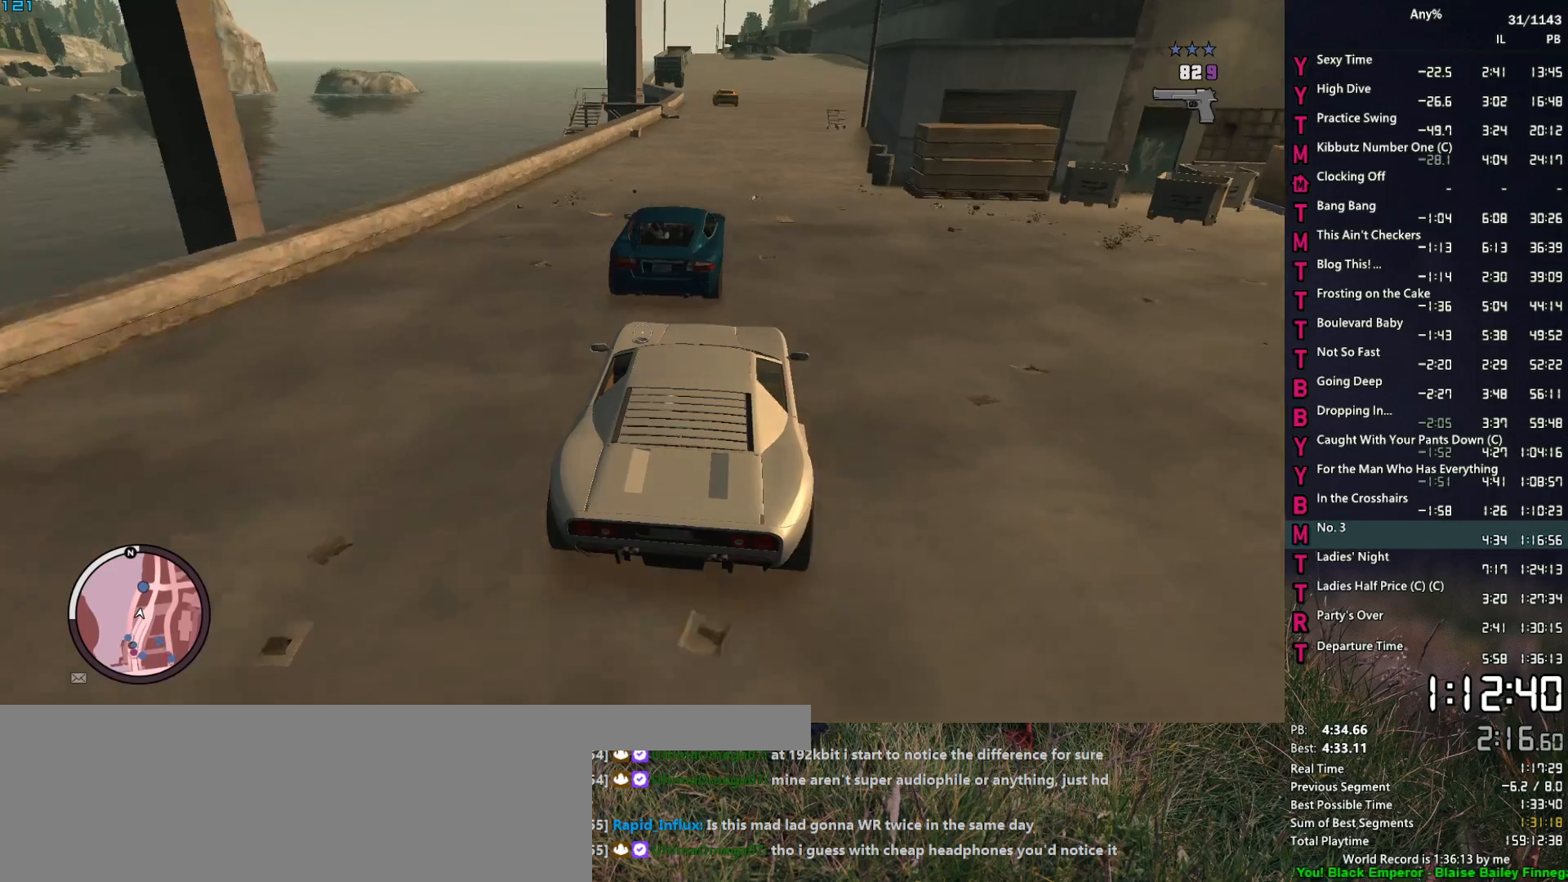
{"keys": ["w"], "mouse": ["right"], "events": [[50, "w", "down"], [317, "a", "down"], [367, "a", "up"]]}
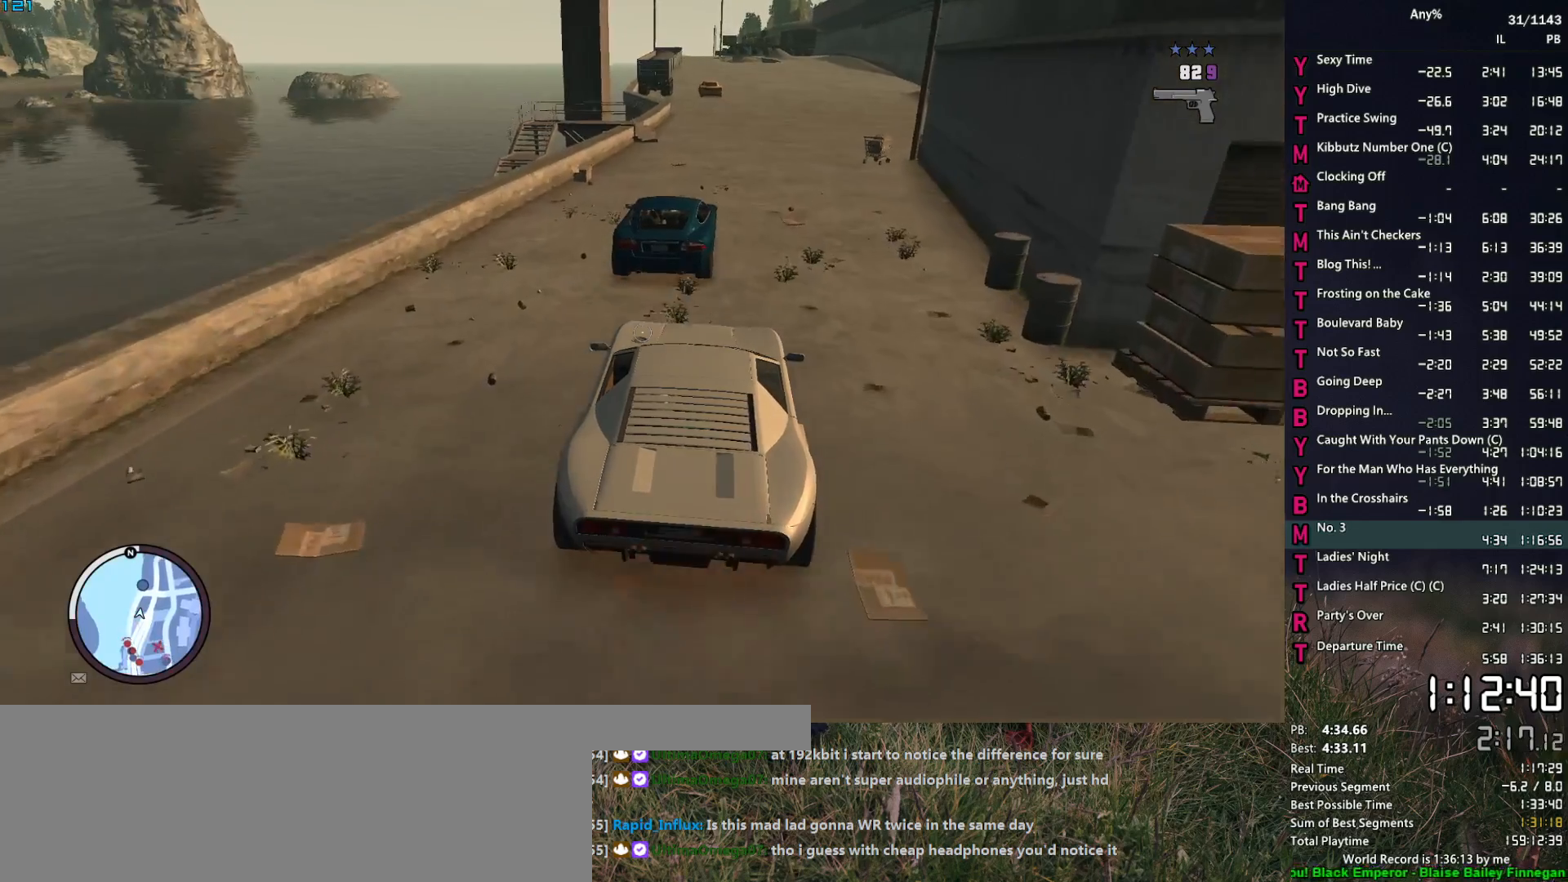
{"keys": ["w"], "mouse": ["right"], "events": []}
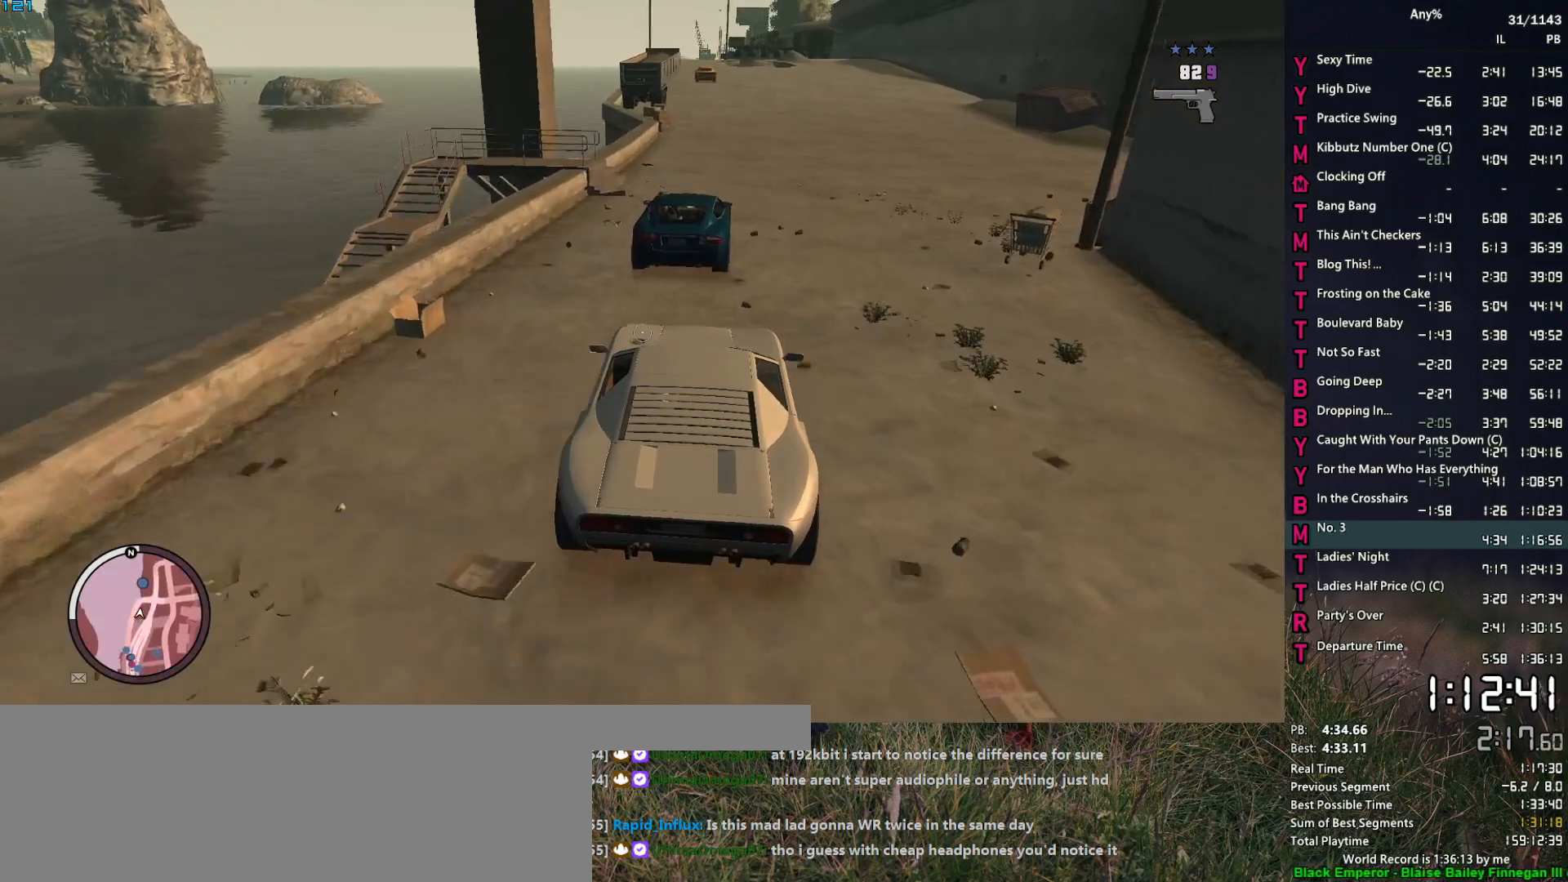
{"keys": ["w"], "mouse": ["right"], "events": []}
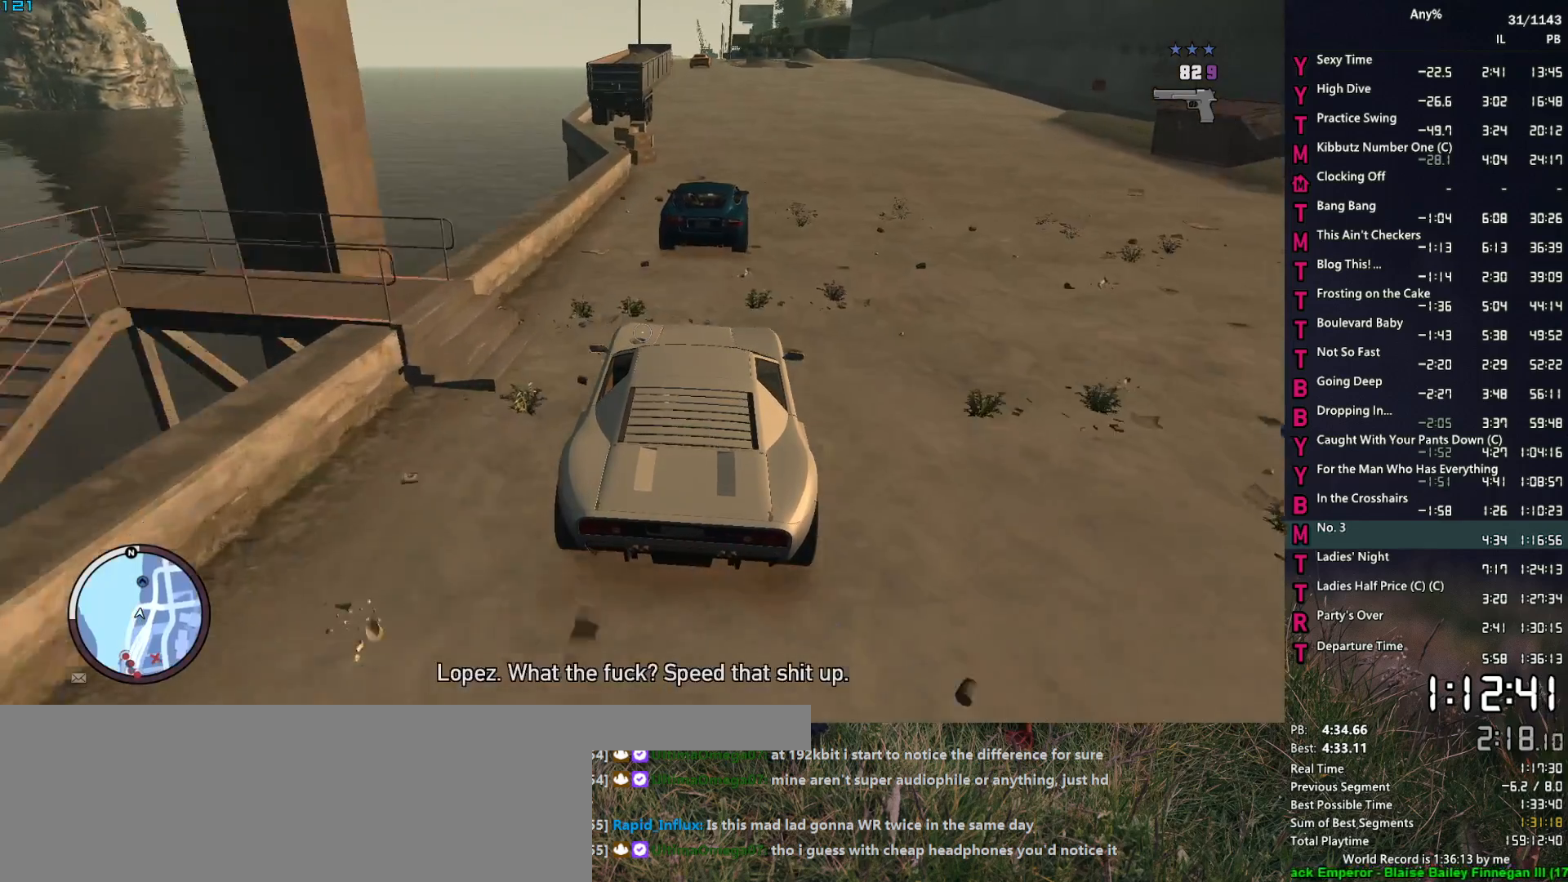
{"keys": ["w"], "mouse": ["right"], "events": []}
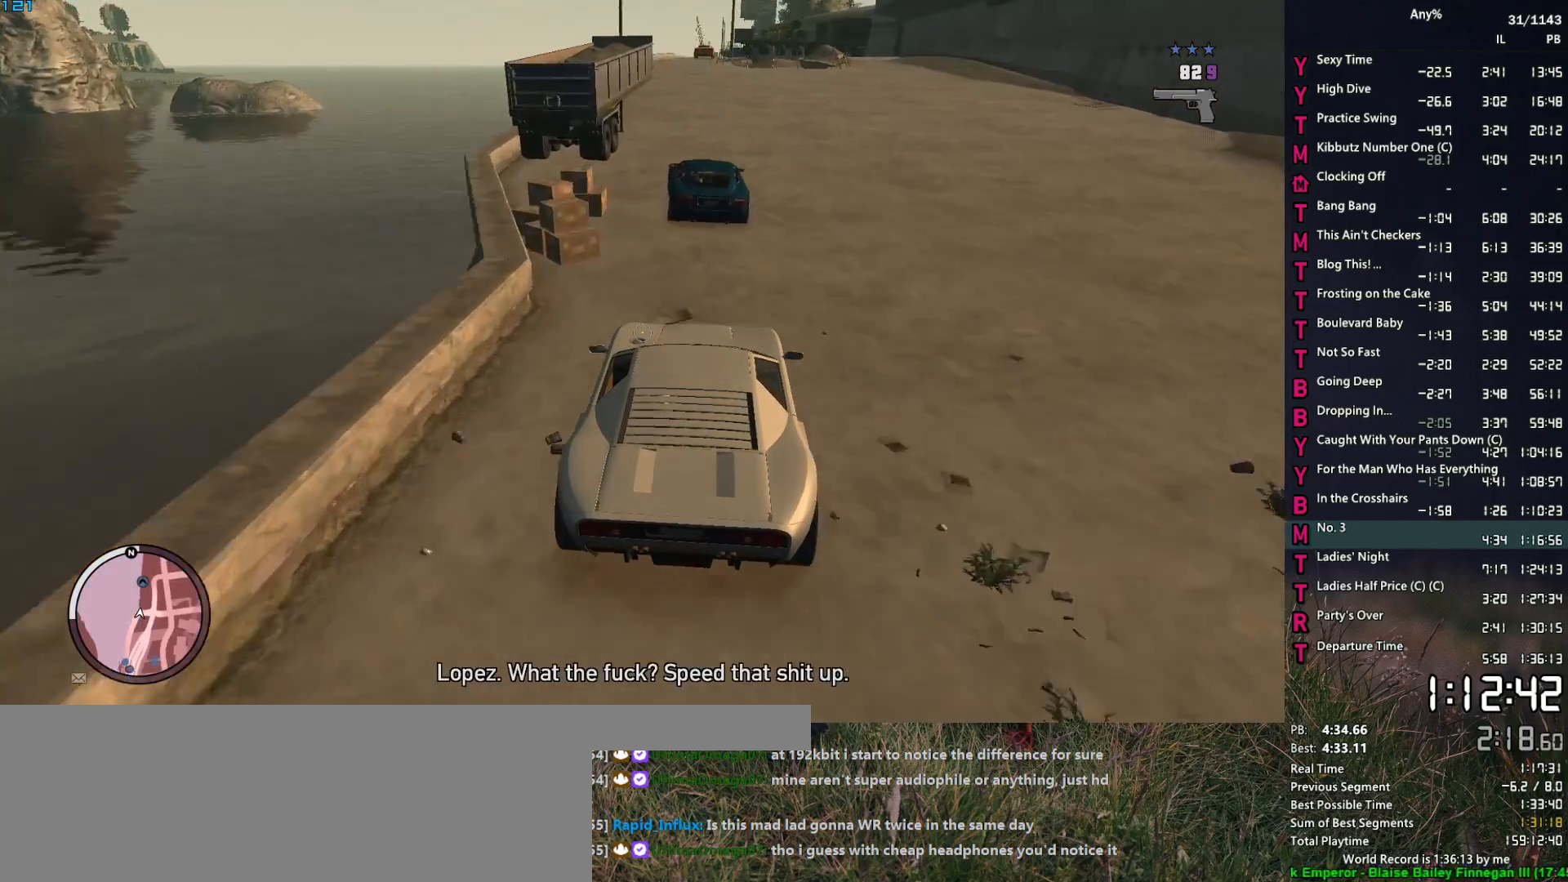
{"keys": ["w"], "mouse": ["right"], "events": [[433, "a", "down"], [483, "a", "up"]]}
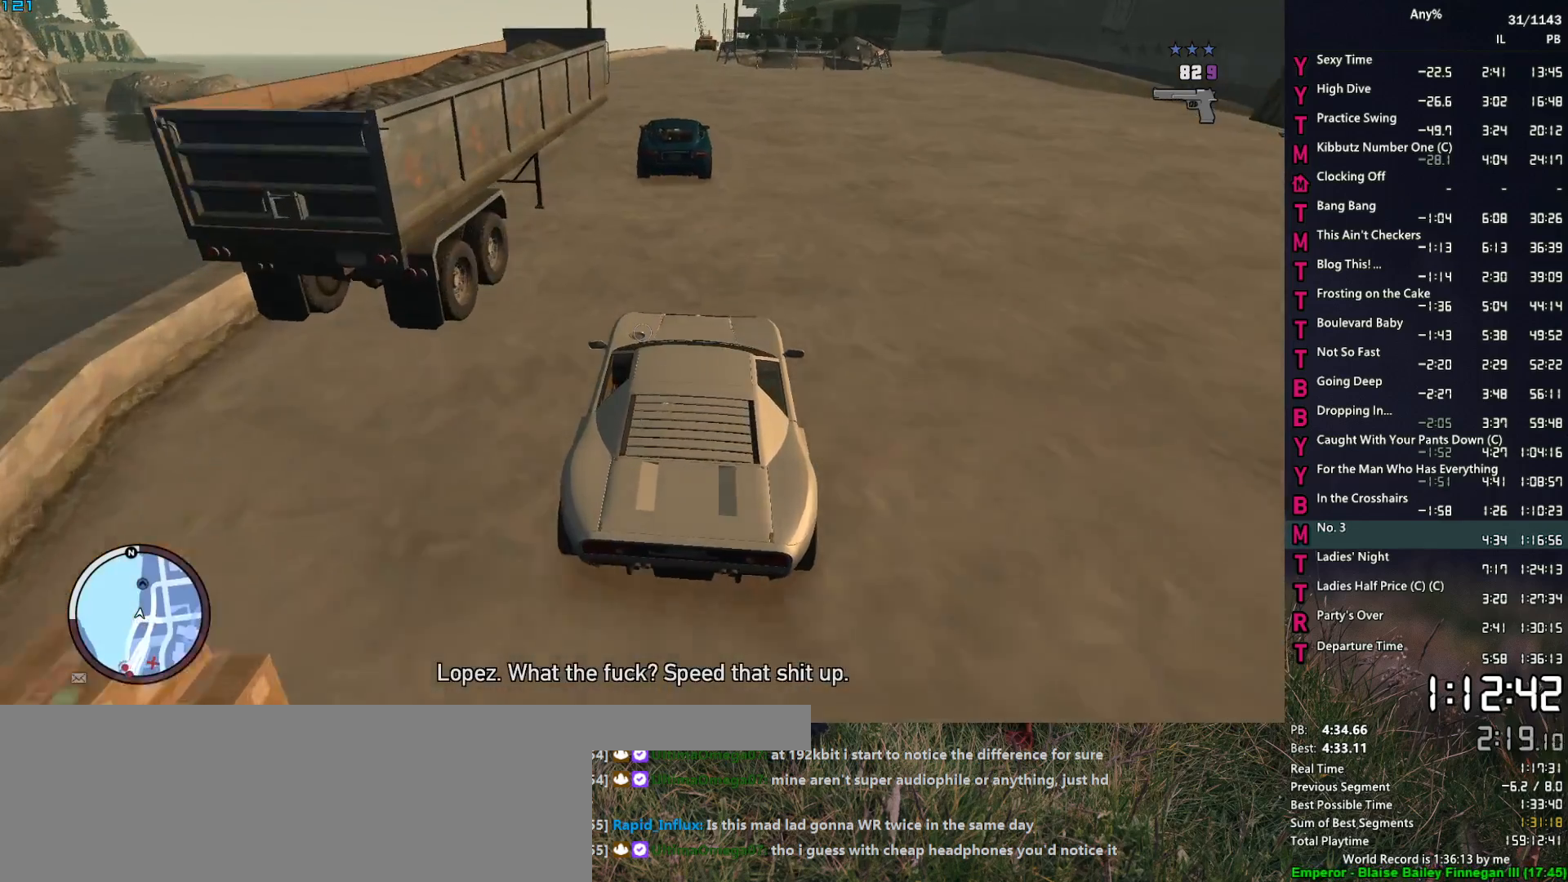
{"keys": ["w"], "mouse": ["right"], "events": []}
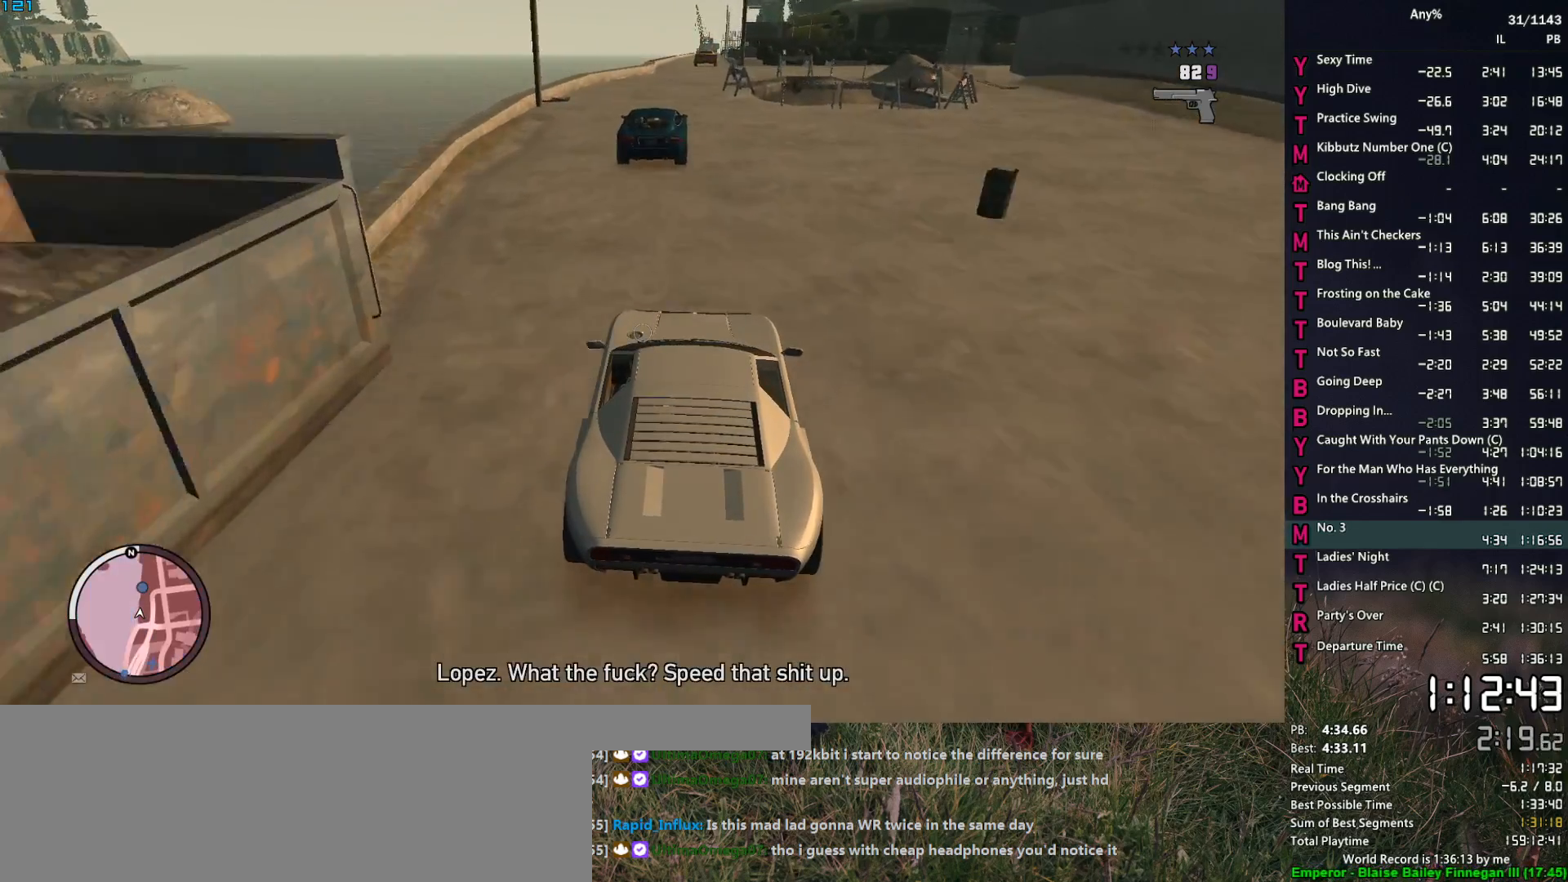
{"keys": ["w"], "mouse": ["right"], "events": []}
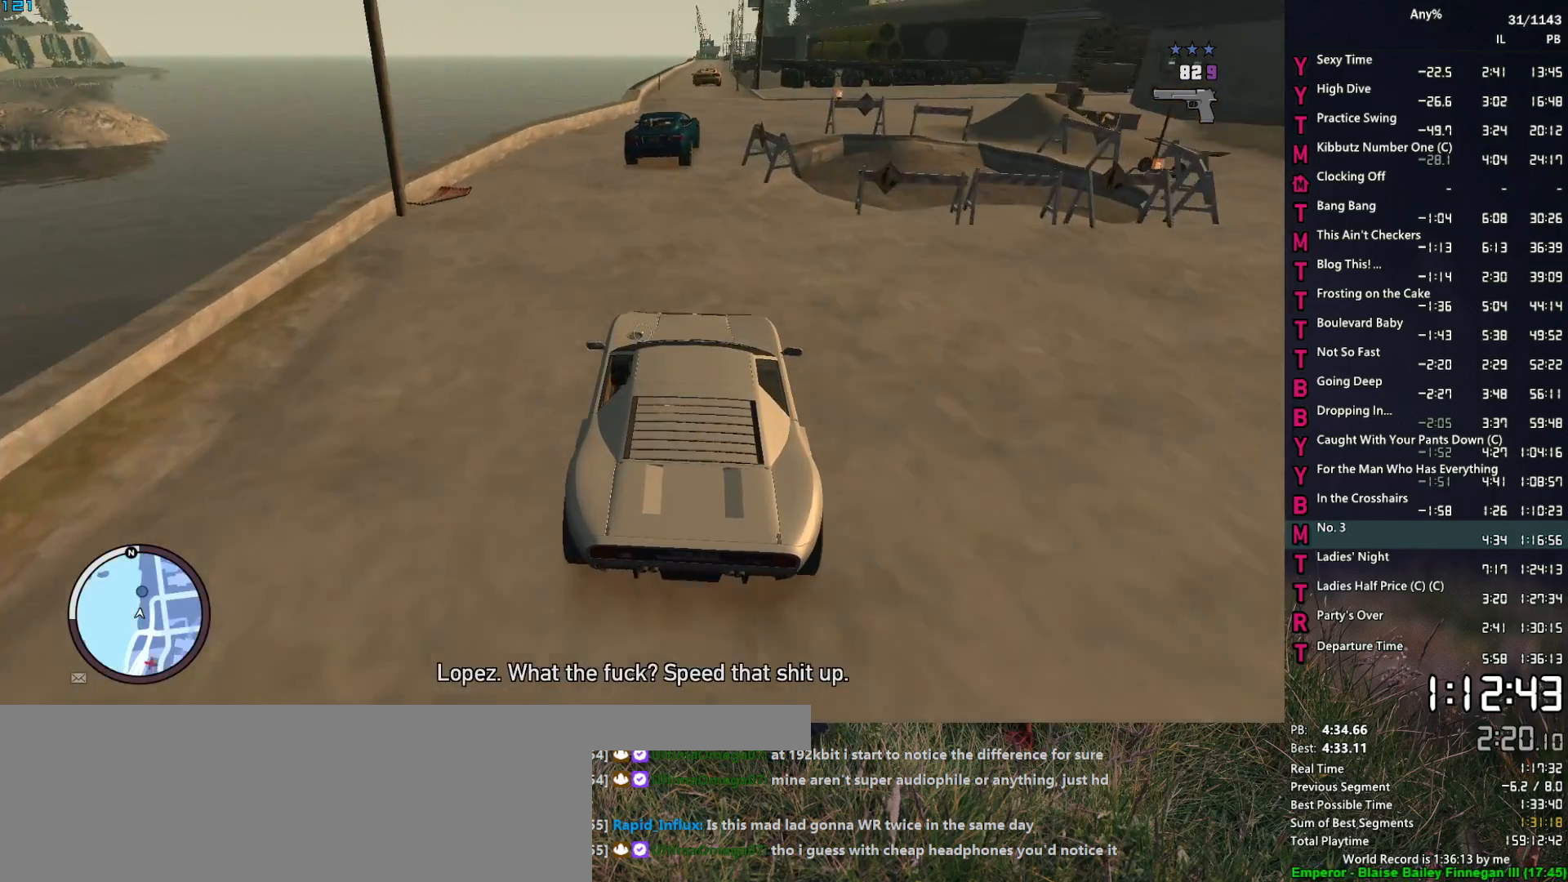
{"keys": ["w"], "mouse": ["right"], "events": [[150, "d", "down"], [200, "d", "up"]]}
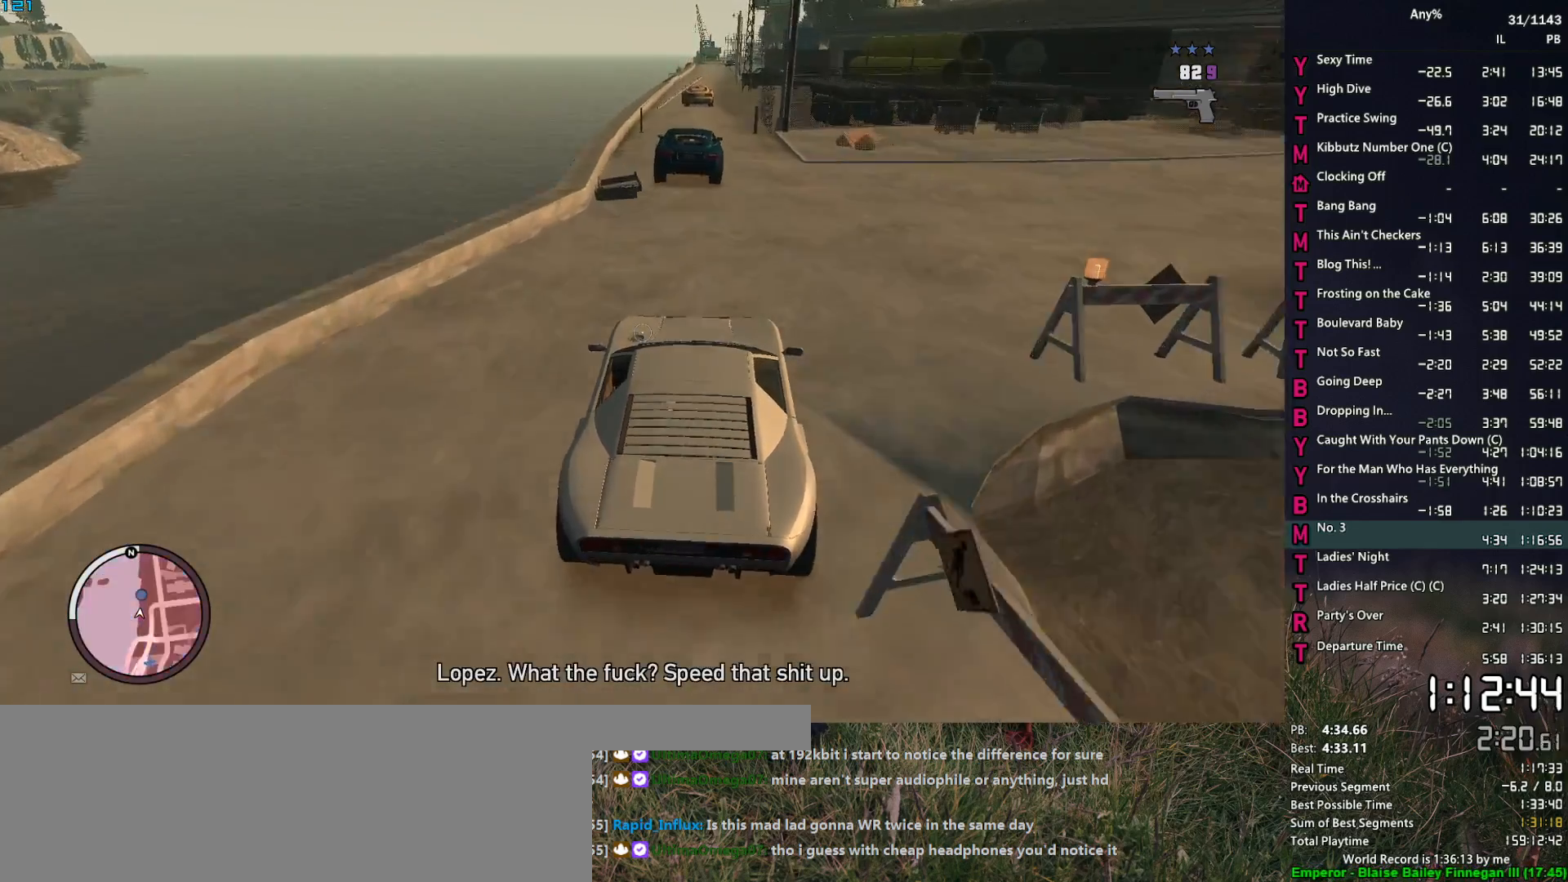
{"keys": ["w"], "mouse": ["right"], "events": []}
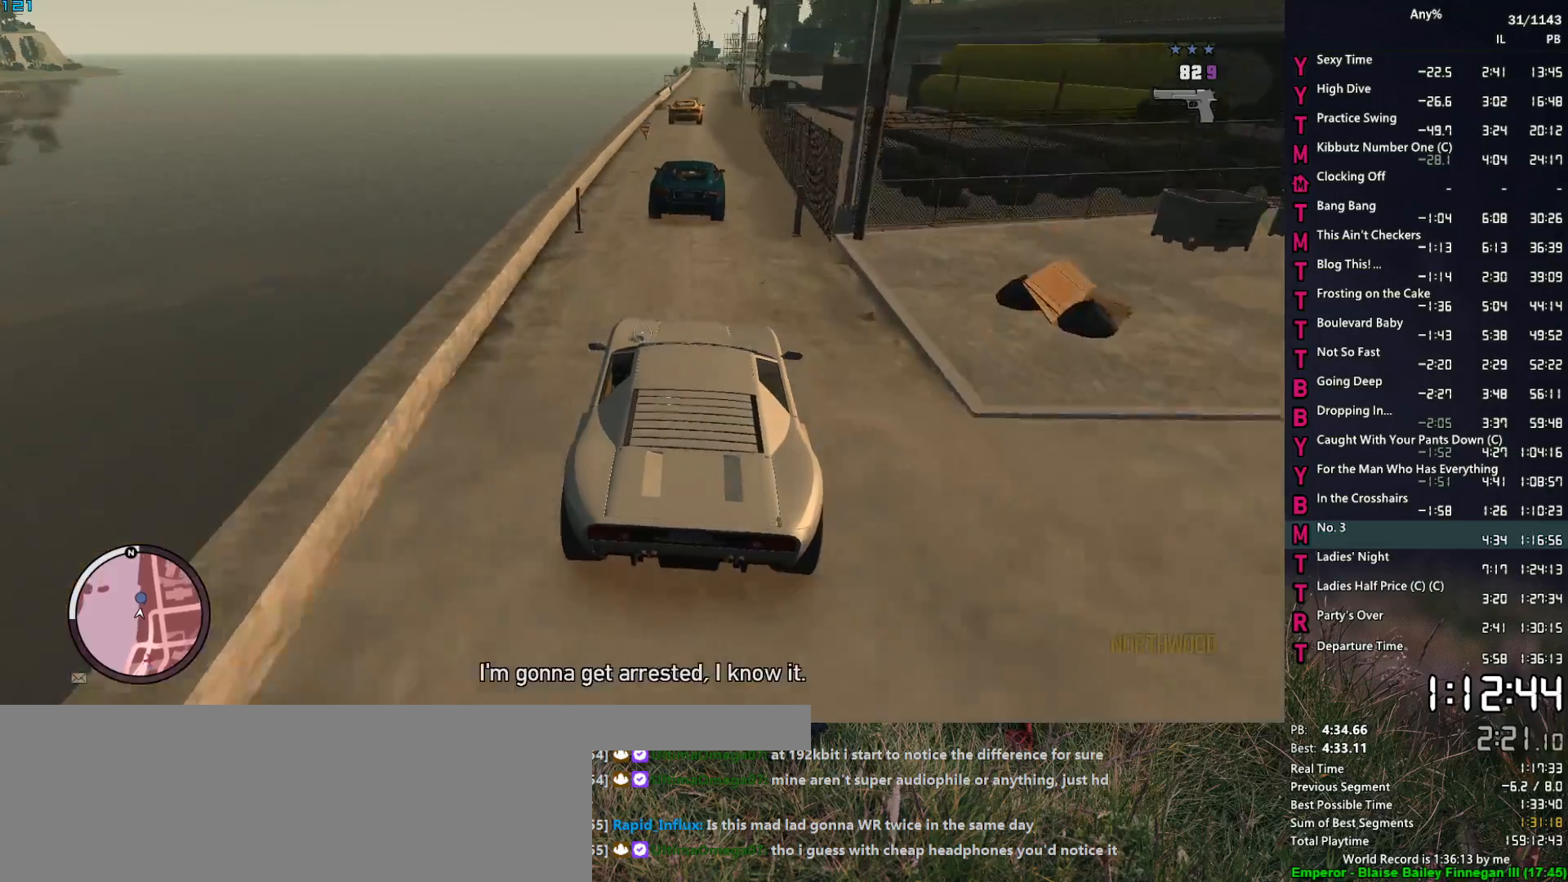
{"keys": ["s"], "mouse": ["right"], "events": [[133, "w", "up"], [367, "s", "down"]]}
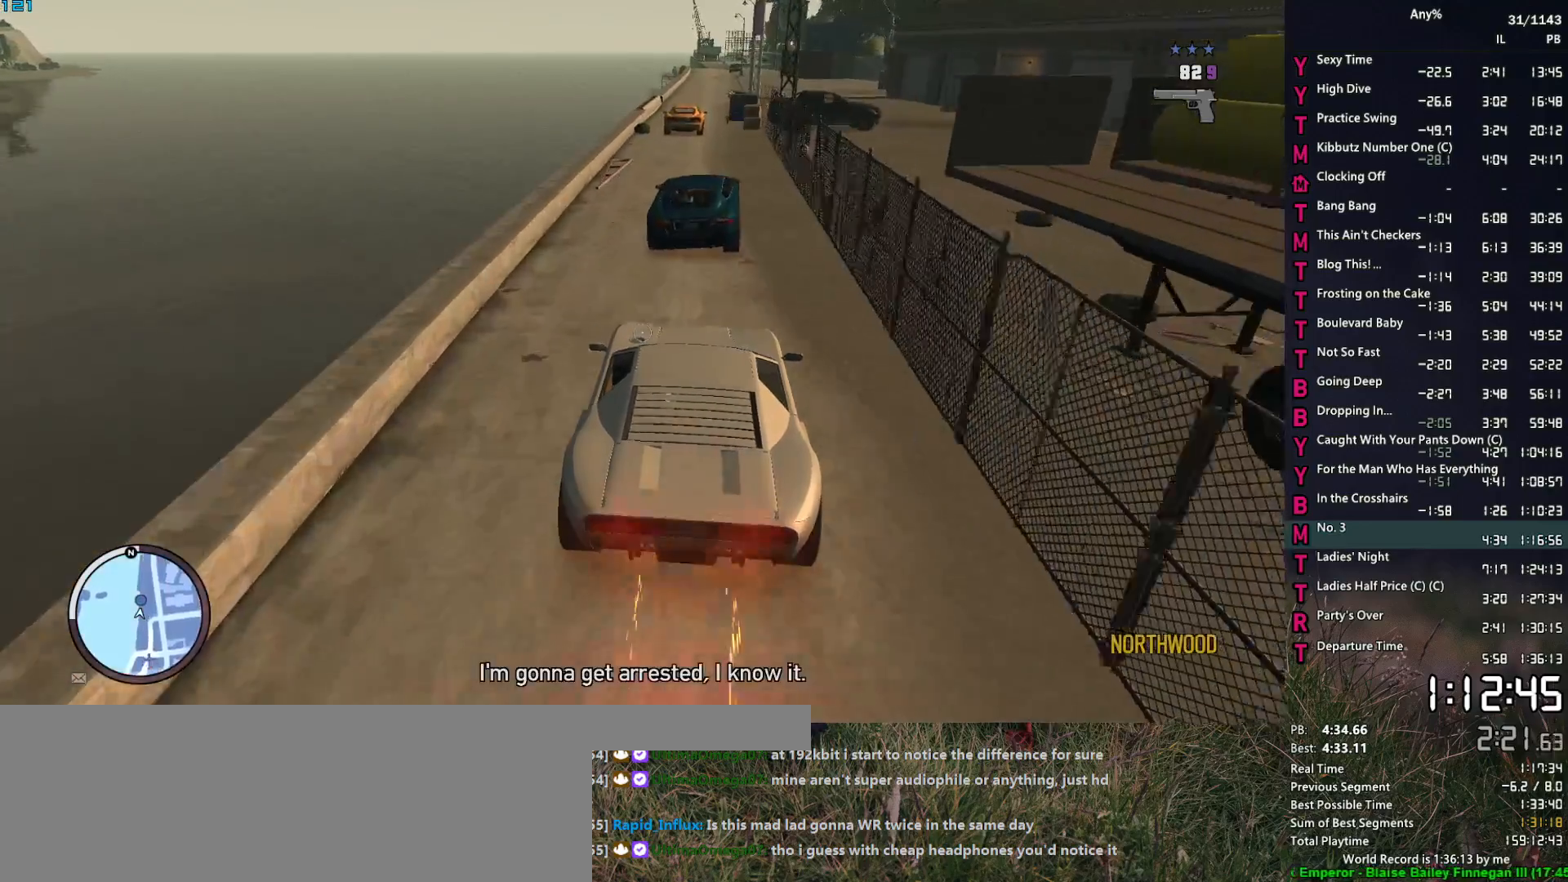
{"keys": [], "mouse": ["right"], "events": [[17, "s", "up"]]}
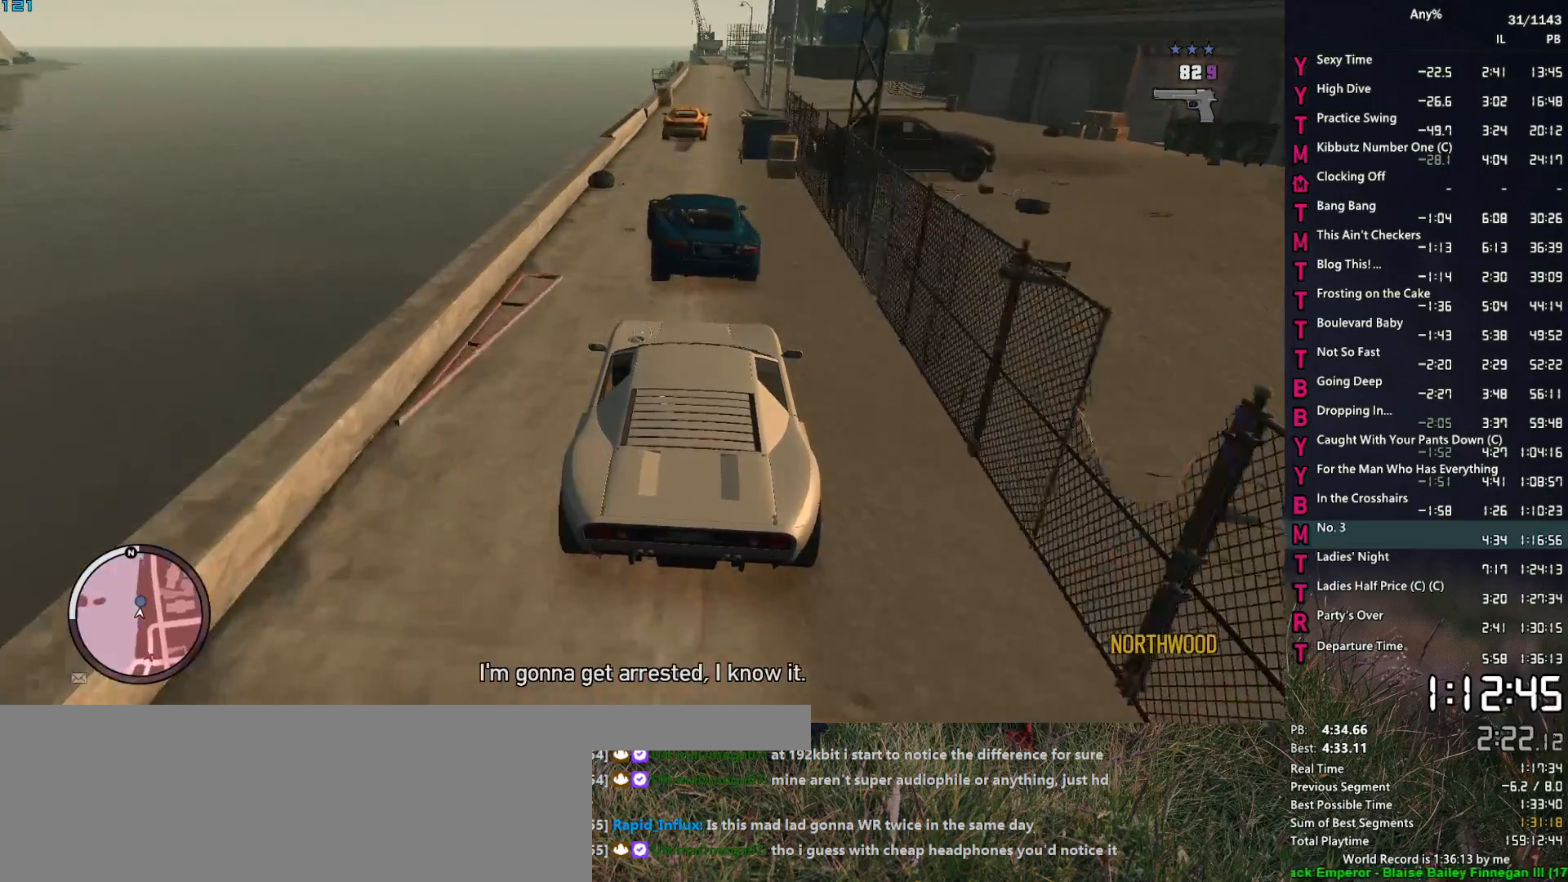
{"keys": [], "mouse": ["right"], "events": [[117, "w", "down"], [167, "w", "up"], [400, "a", "down"], [450, "a", "up"]]}
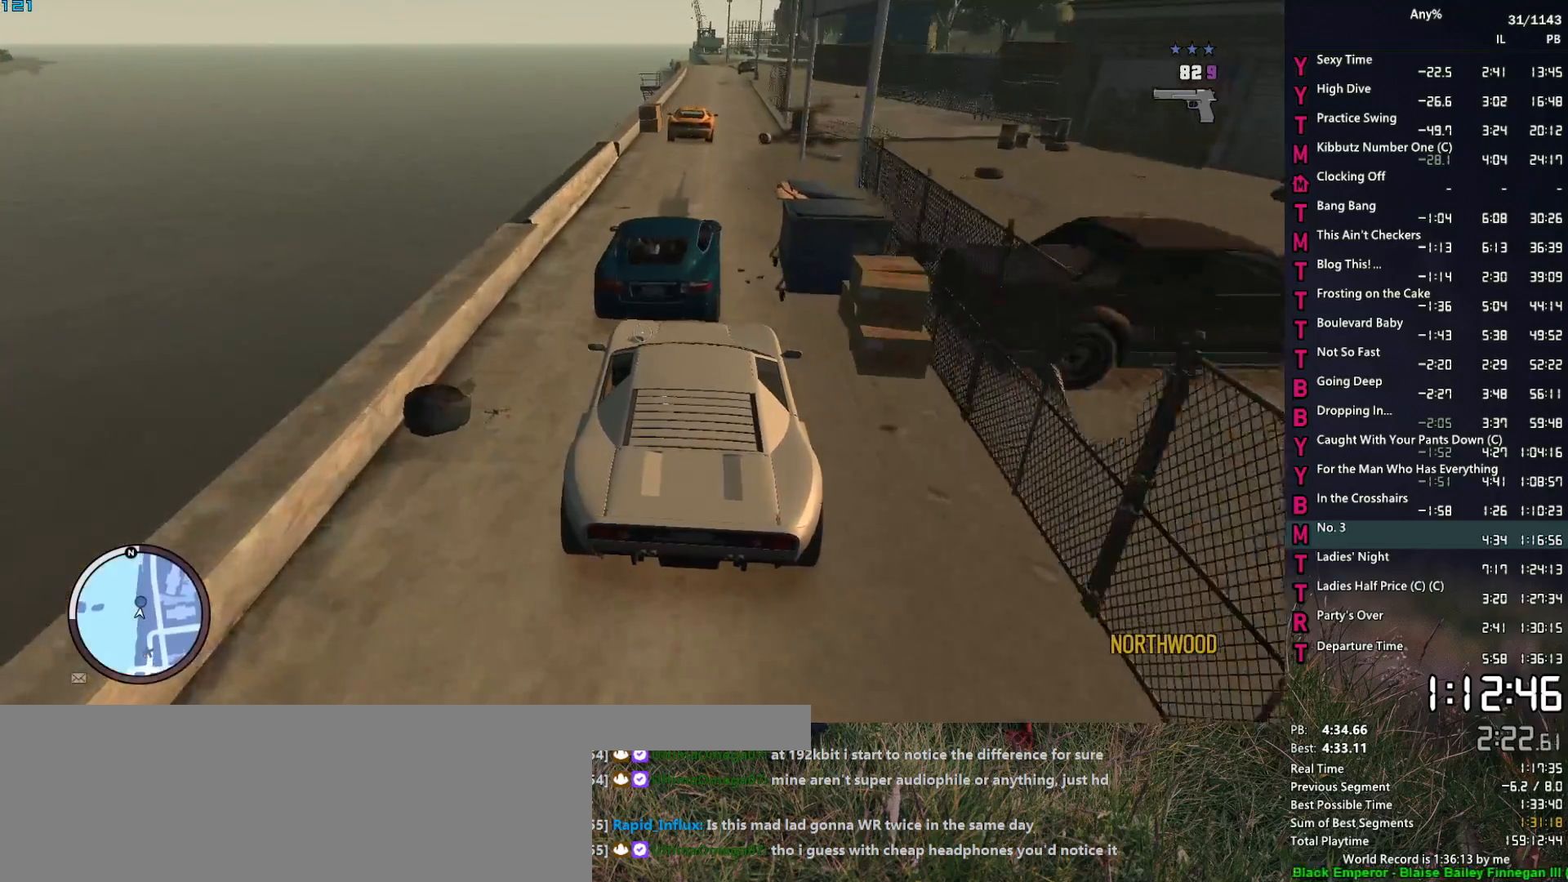
{"keys": ["w"], "mouse": ["right"], "events": [[83, "d", "down"], [133, "d", "up"], [133, "w", "down"]]}
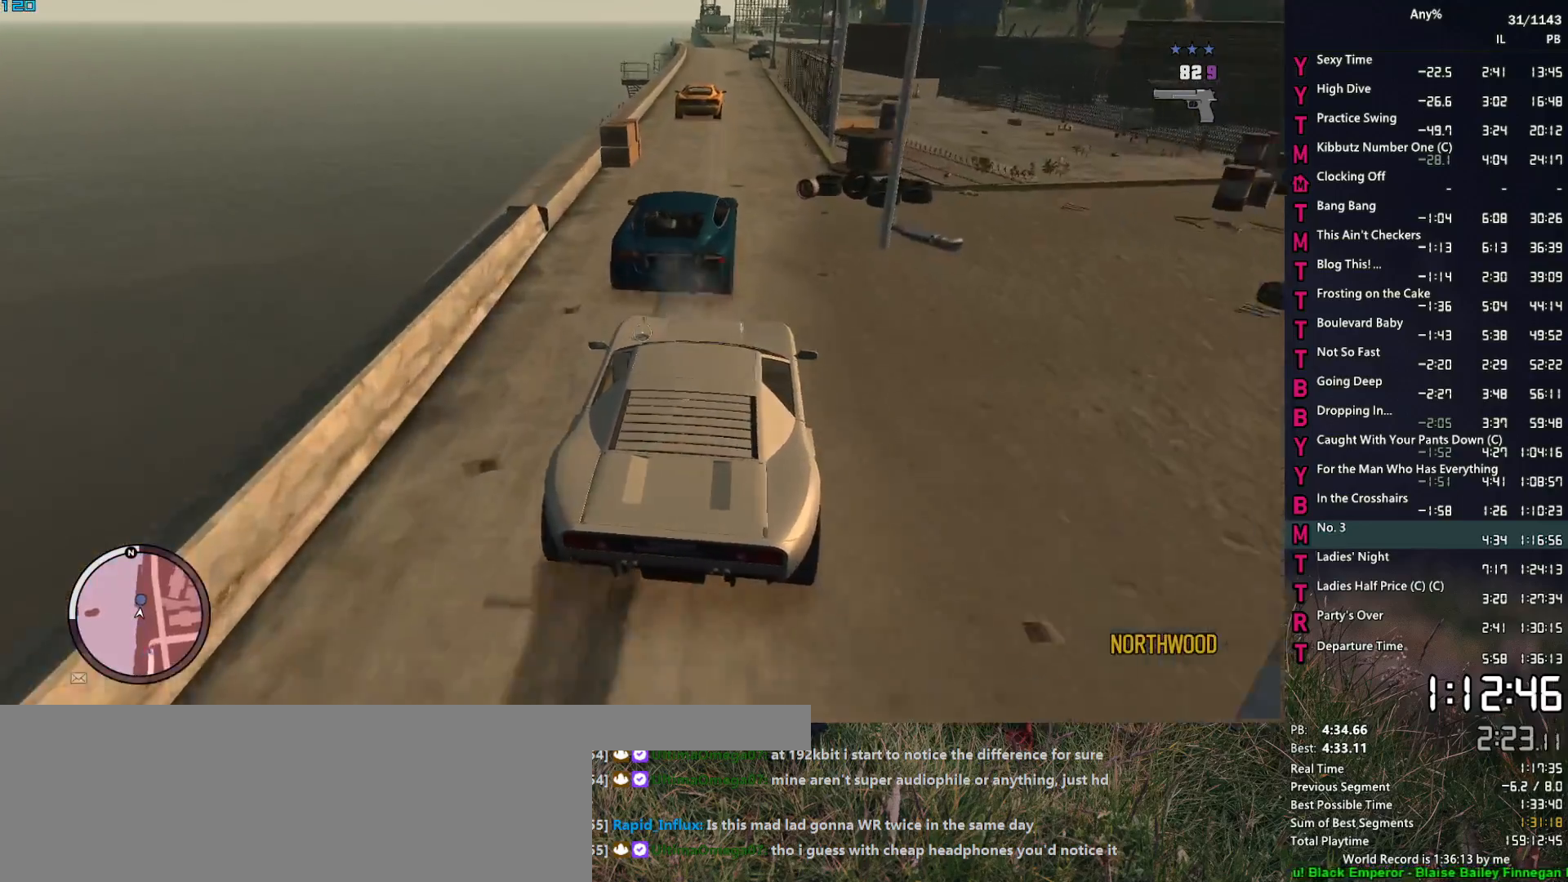
{"keys": ["w"], "mouse": ["right"], "events": [[433, "a", "down"], [483, "a", "up"]]}
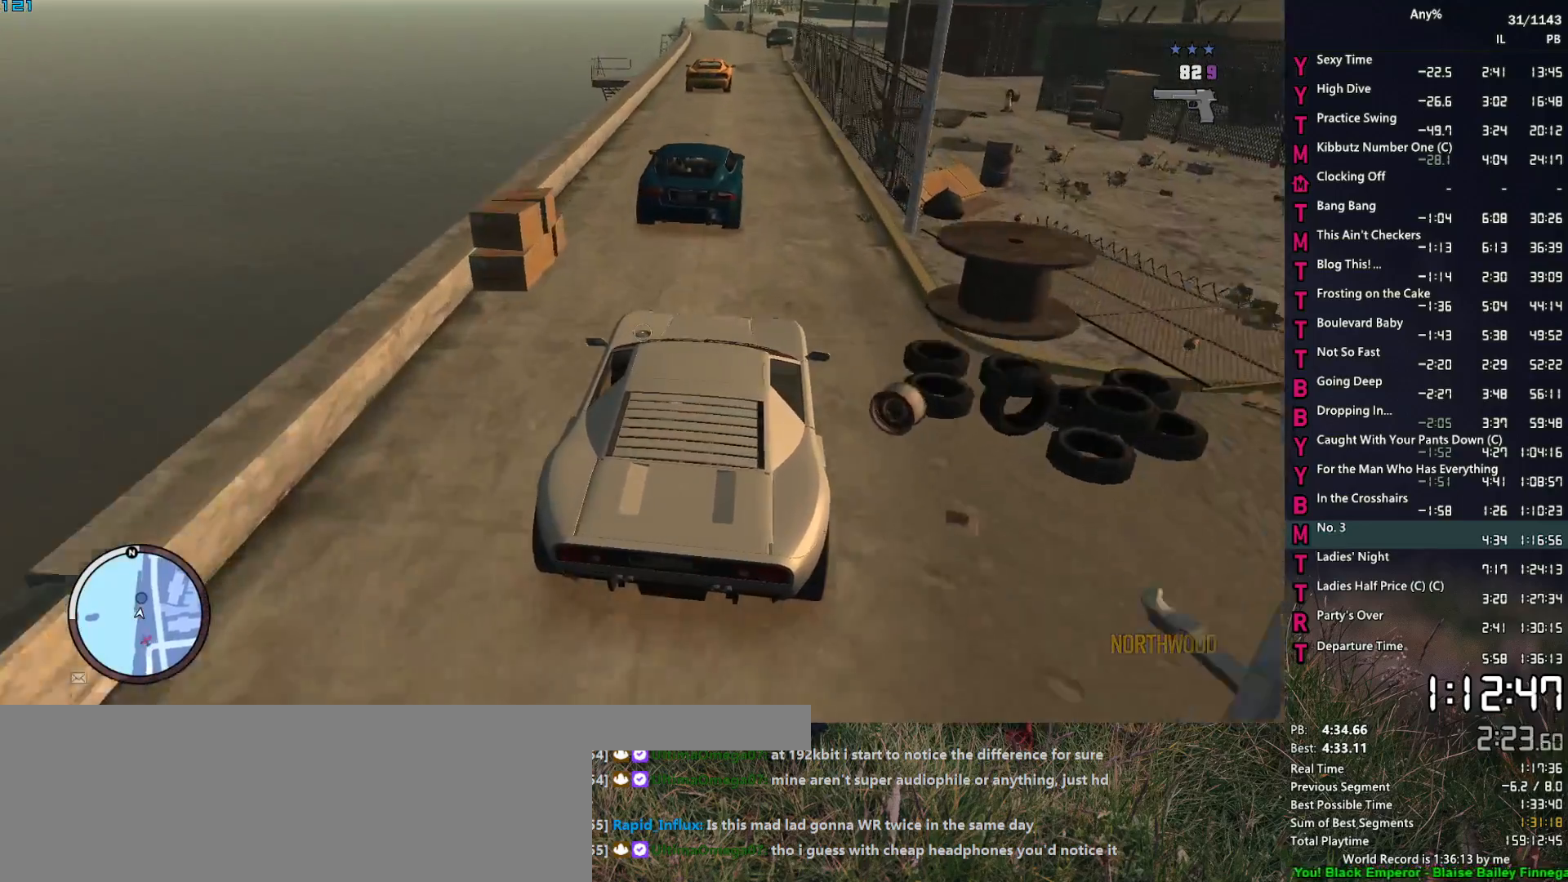
{"keys": ["w"], "mouse": ["right"], "events": []}
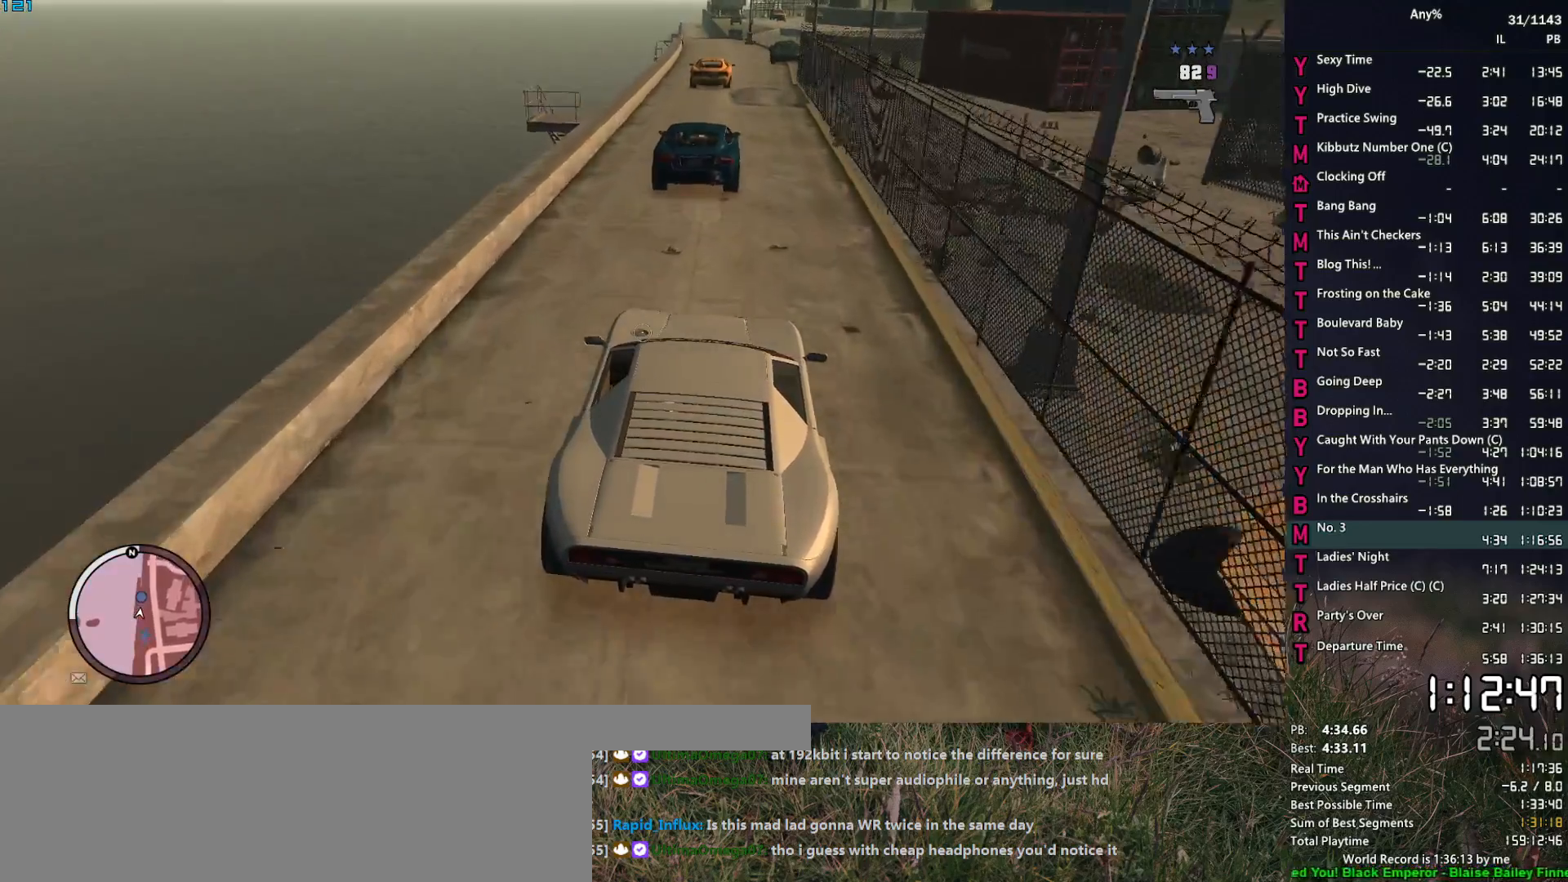
{"keys": ["w"], "mouse": ["right"], "events": []}
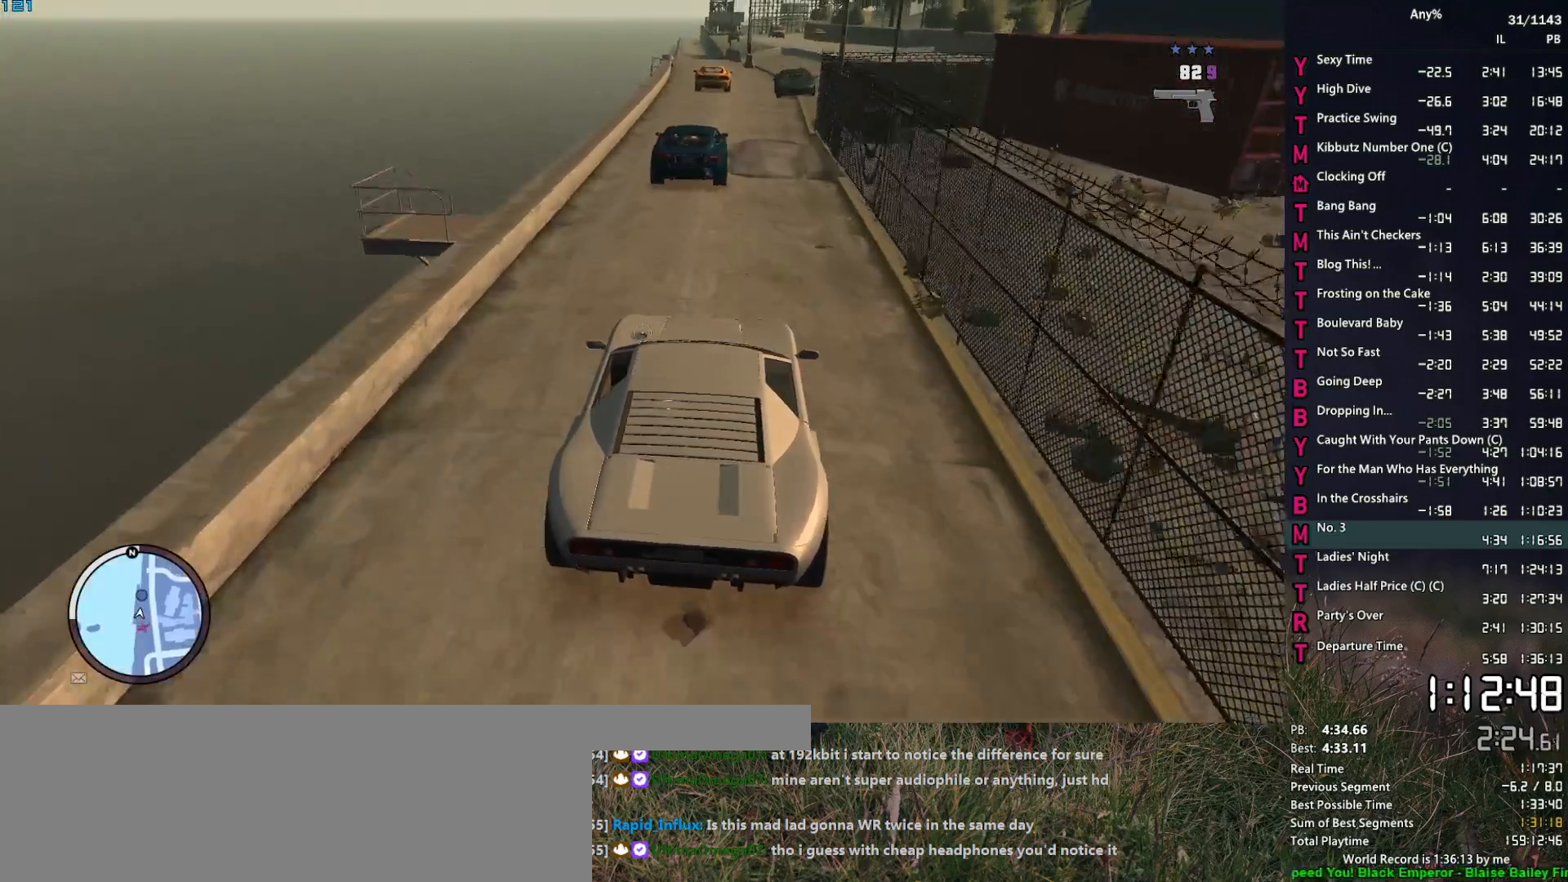
{"keys": ["w"], "mouse": ["right"], "events": []}
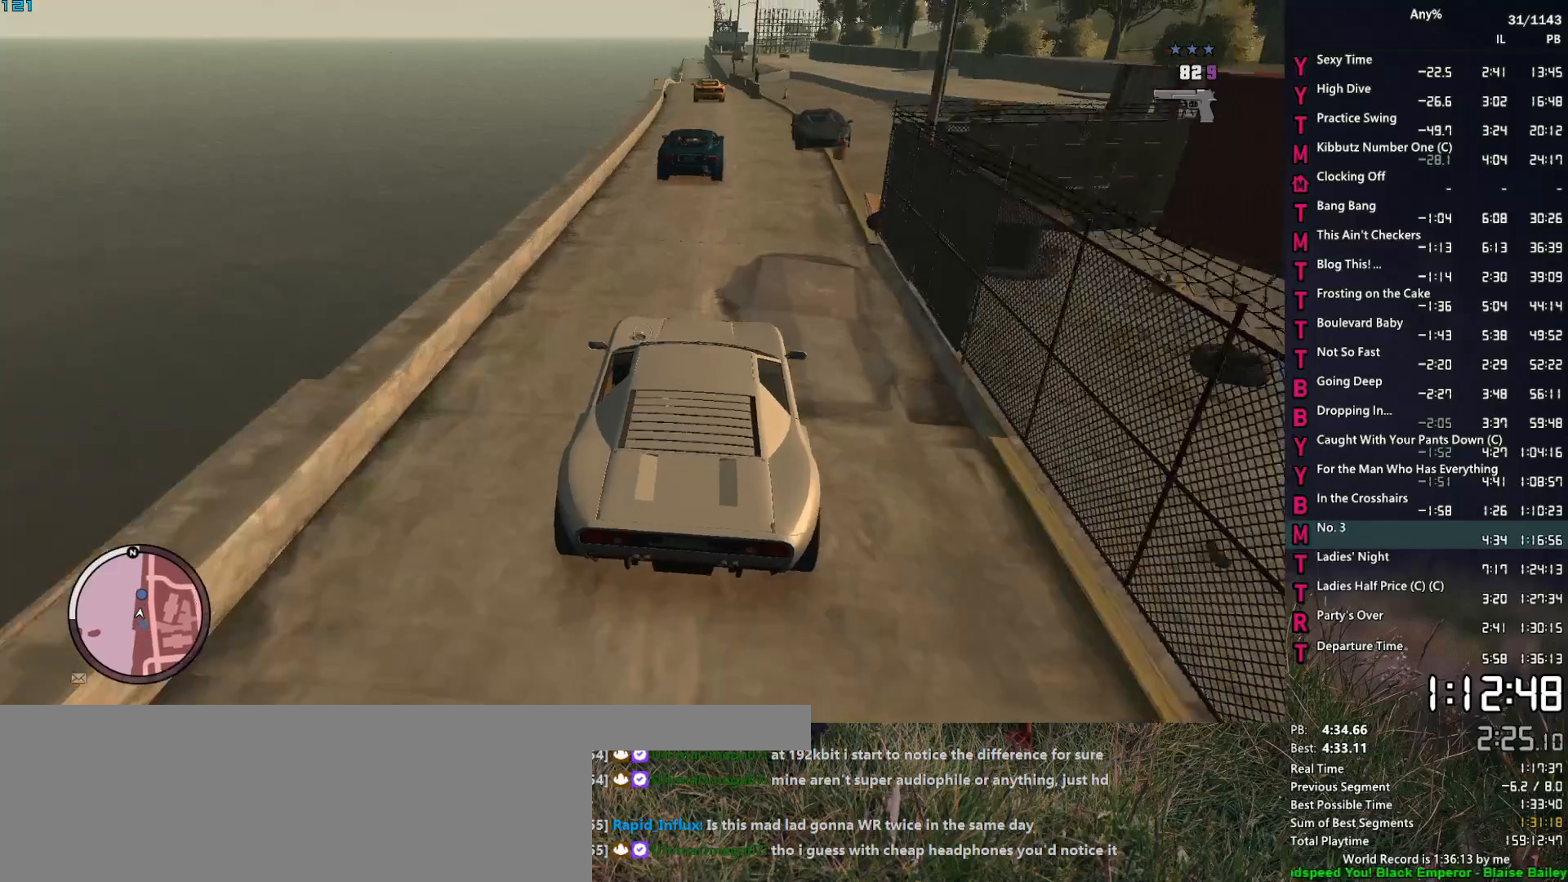
{"keys": ["w"], "mouse": ["right"], "events": []}
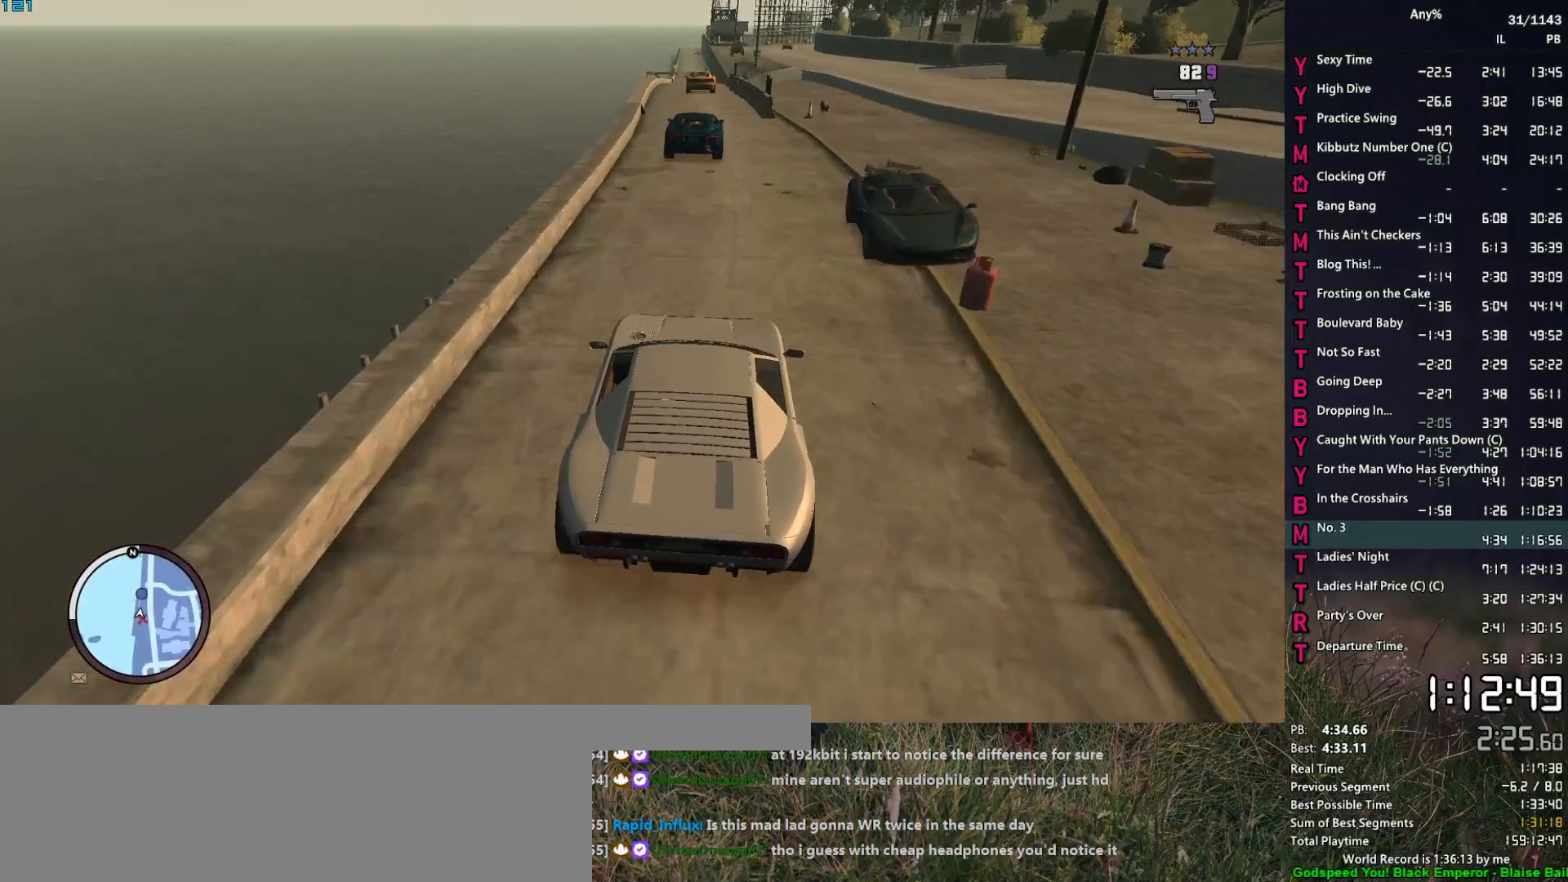
{"keys": ["w"], "mouse": ["right"], "events": []}
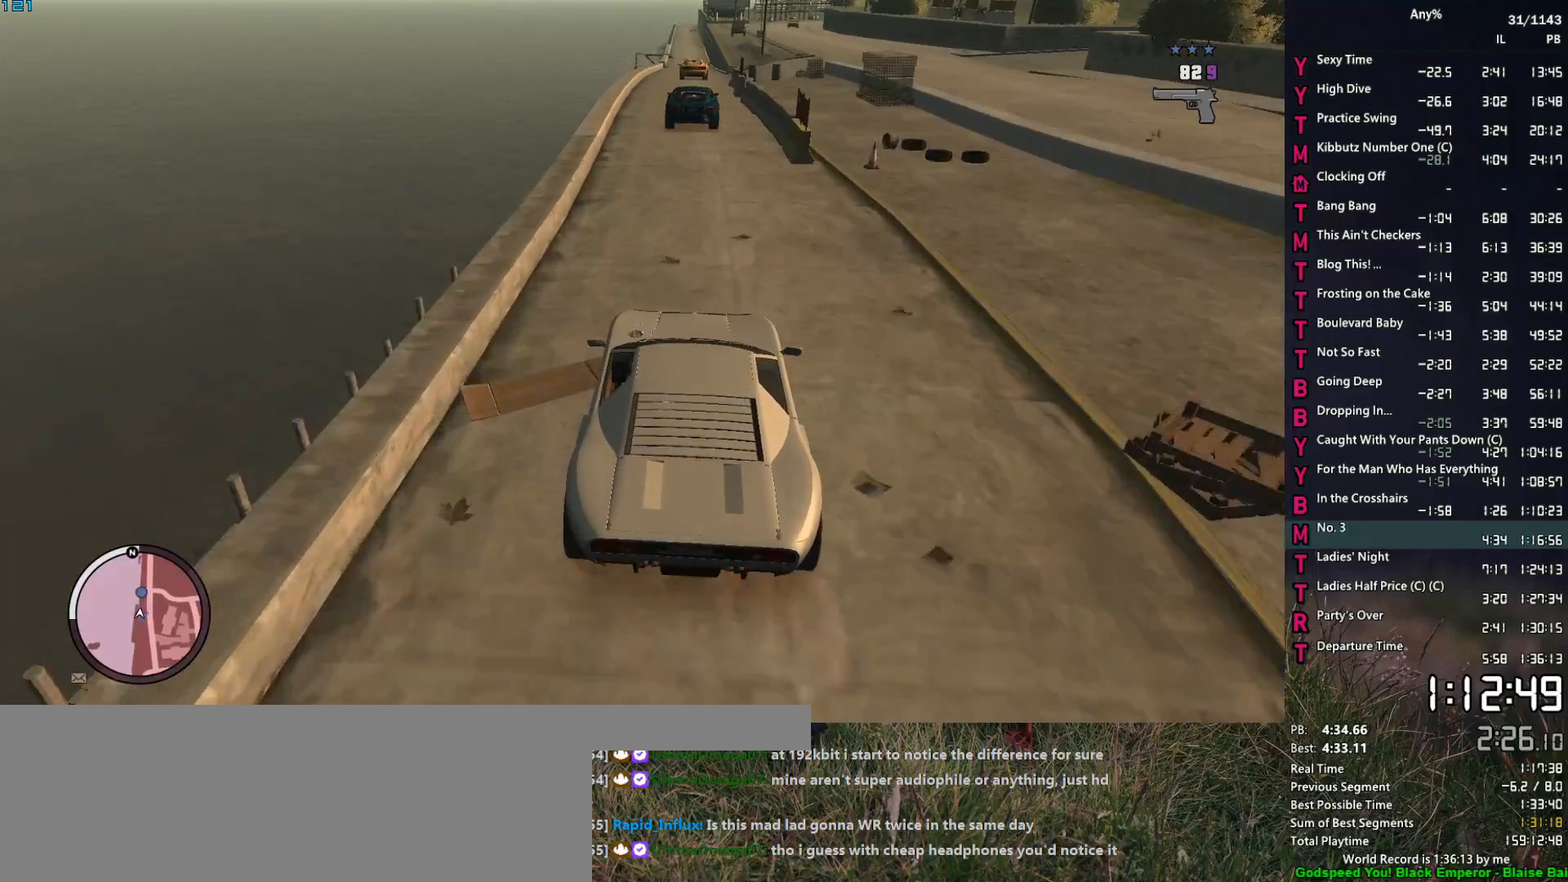
{"keys": ["w"], "mouse": ["right"], "events": [[150, "a", "down"], [200, "a", "up"]]}
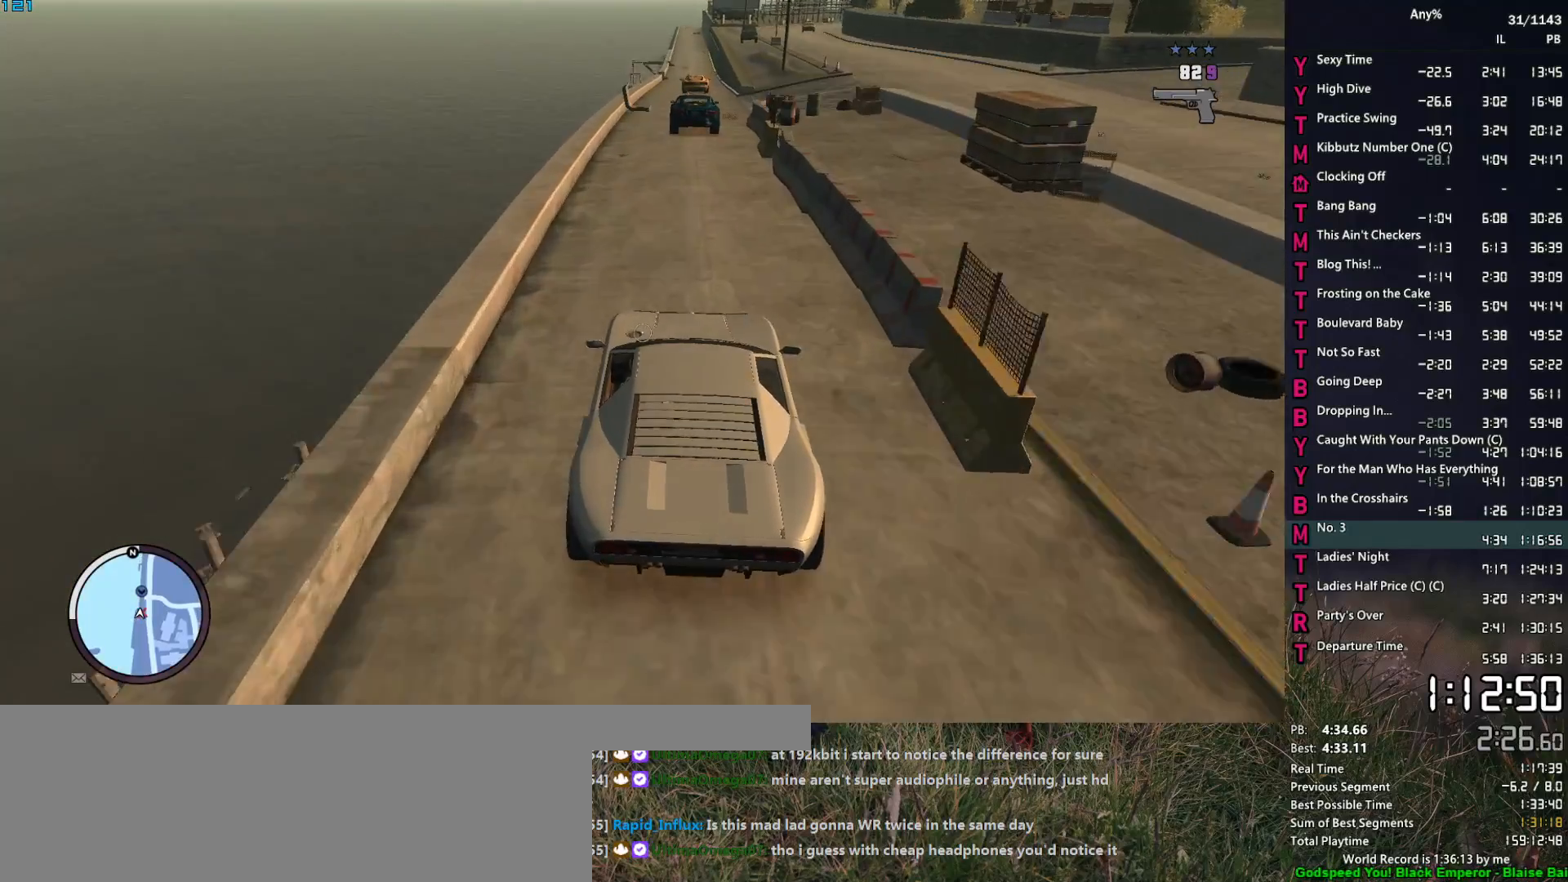
{"keys": ["w"], "mouse": ["right"], "events": []}